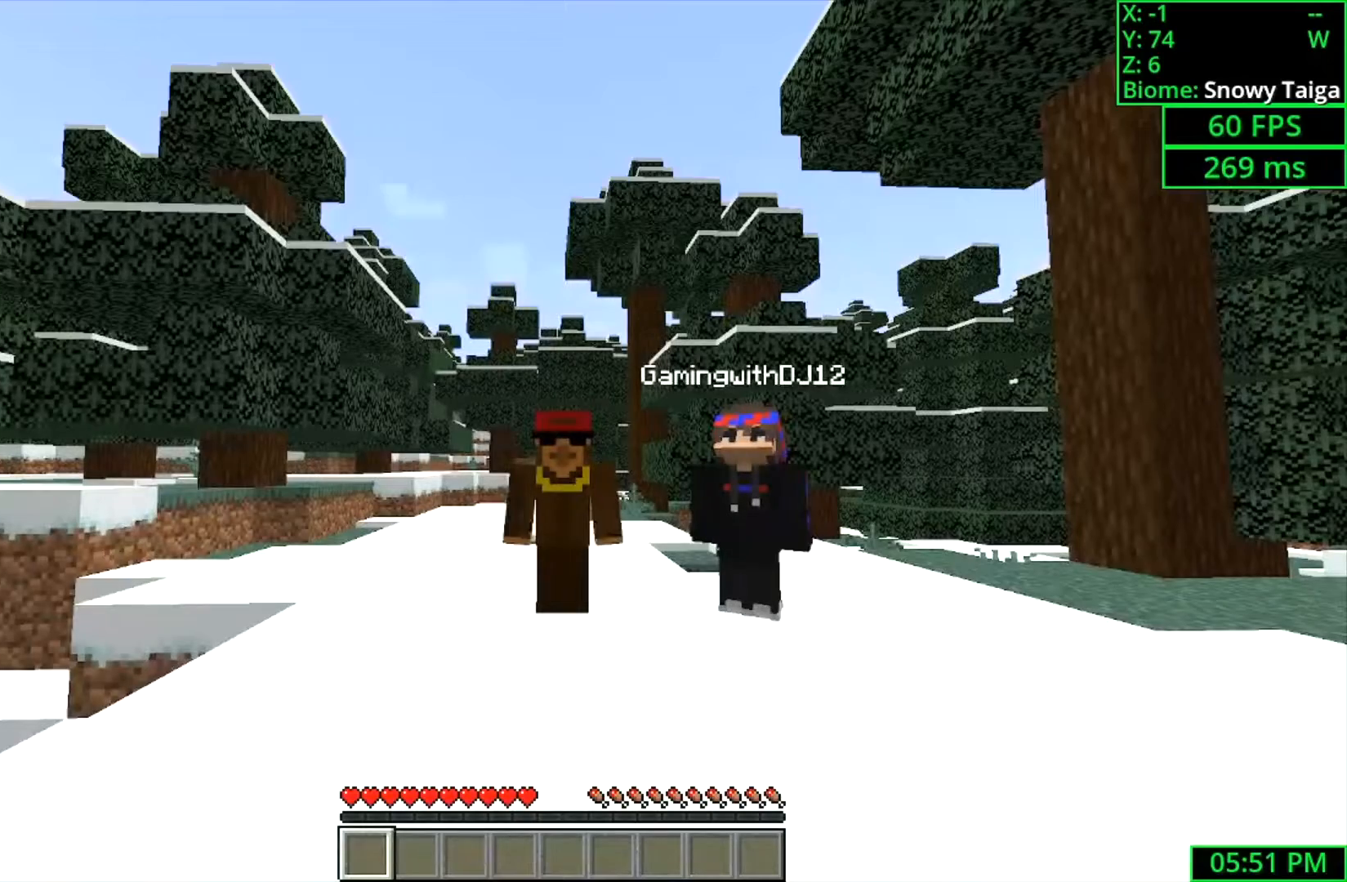
Gameplay with keyboard and mouse; each line is a JSON object with the keys and mouse buttons held at the frame after it. "events" lists presses ("down") and releases ("up") of "a", "ctrl", "d", "s", "shift", "space", "w", "mouse_left" and "mouse_right" between this image and that frame as [ms after this image, input, new state], when the widget could be followed in between. "mouse_left", "mouse_right" = the "left", "right" buttons of the "mouse" list. No other keys are recorded. Fast repeated clicks can show as one long hold. Mouse movement is not recorded.
{"keys": [], "mouse": [], "events": []}
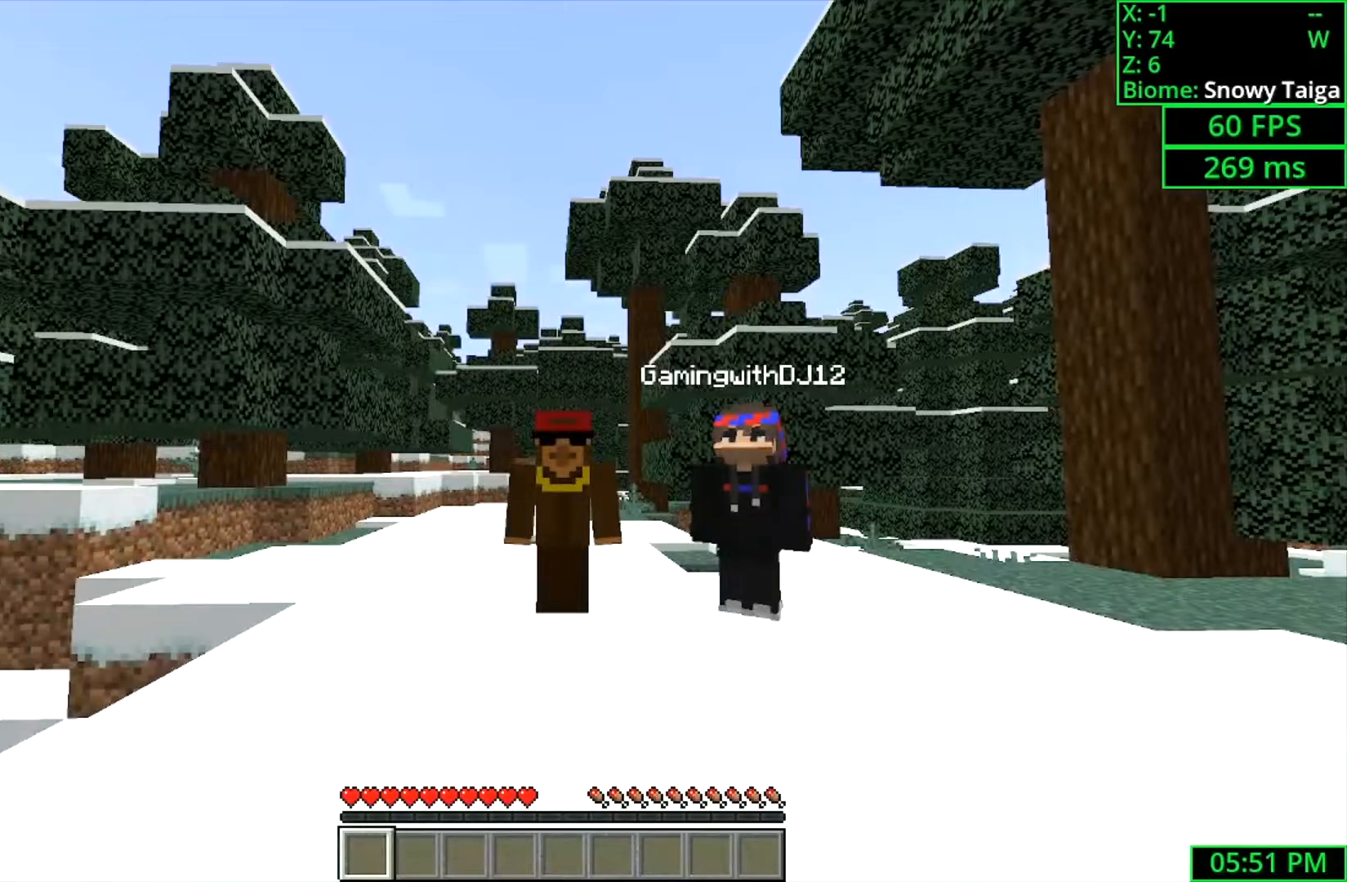
{"keys": [], "mouse": [], "events": []}
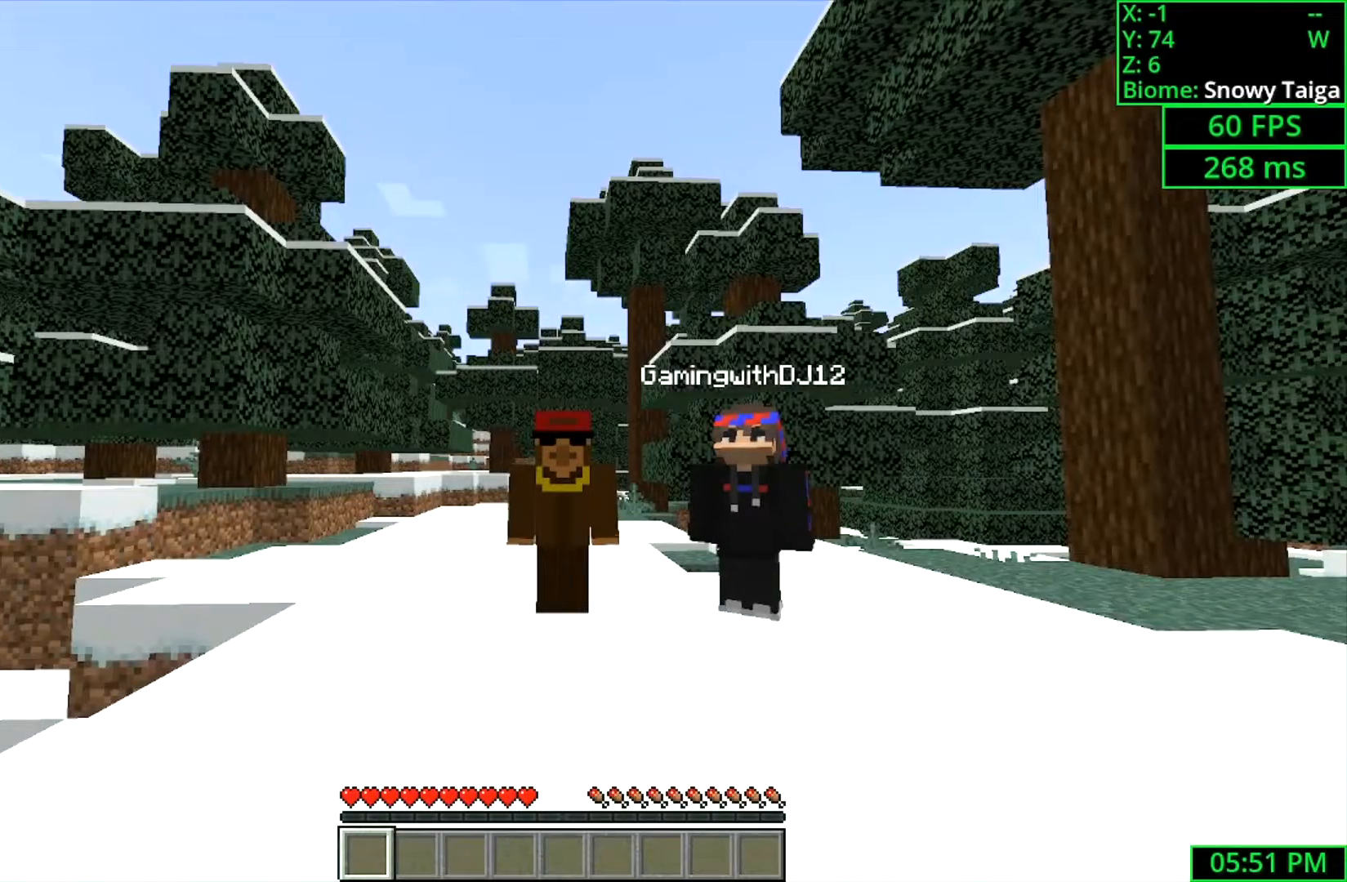
{"keys": ["shift"], "mouse": [], "events": [[333, "shift", "down"]]}
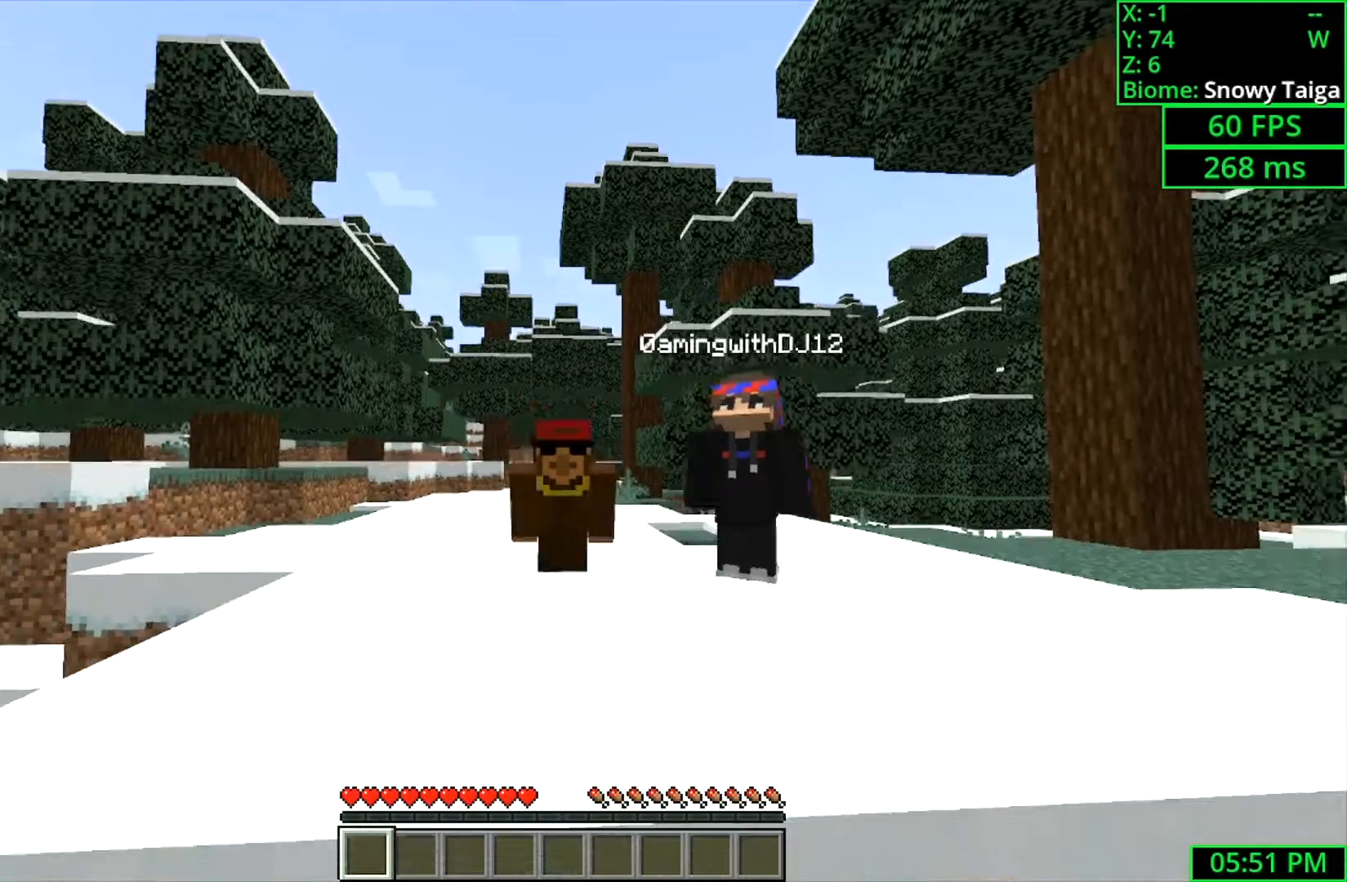
{"keys": ["shift"], "mouse": [], "events": []}
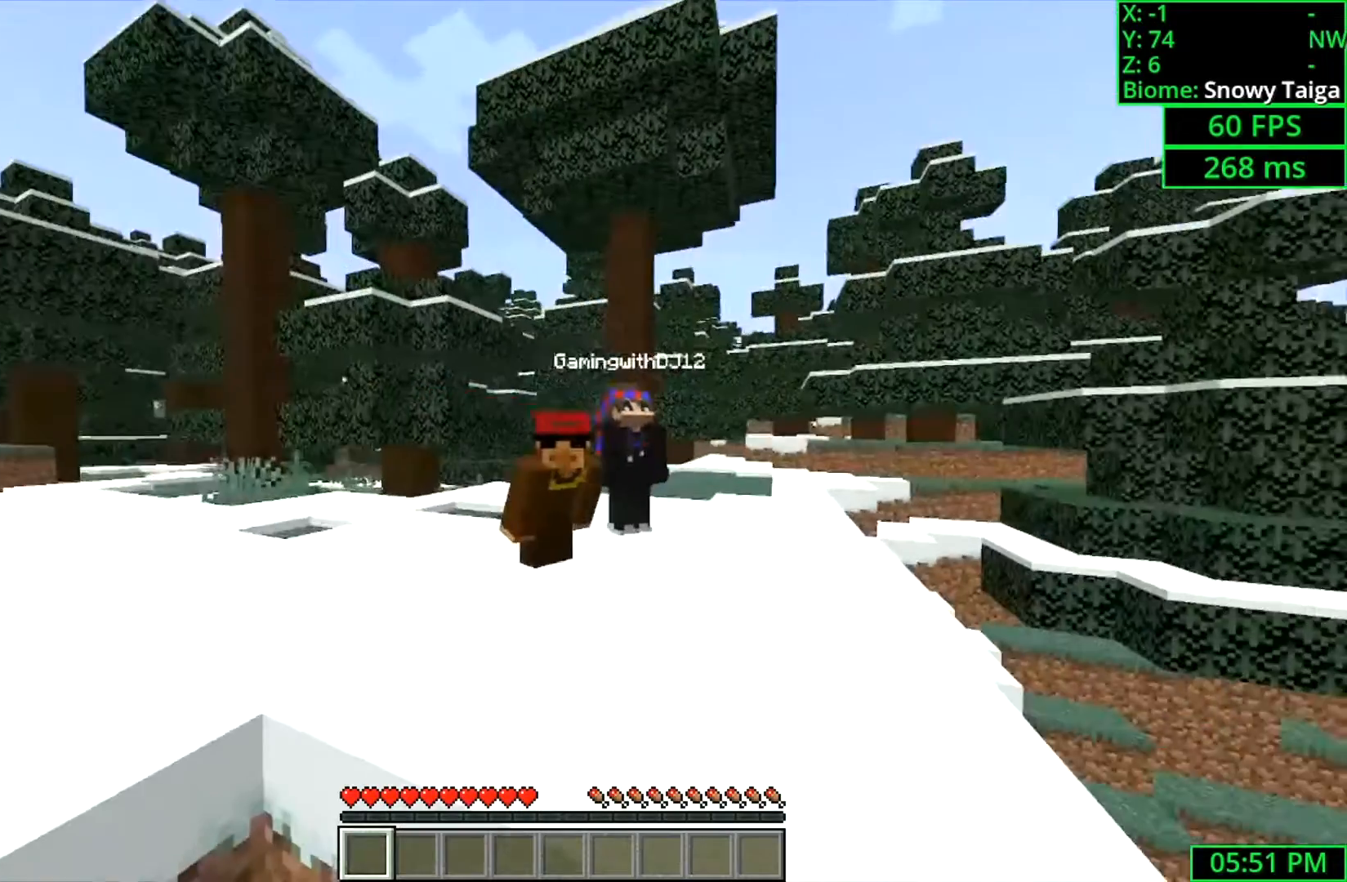
{"keys": ["shift"], "mouse": [], "events": []}
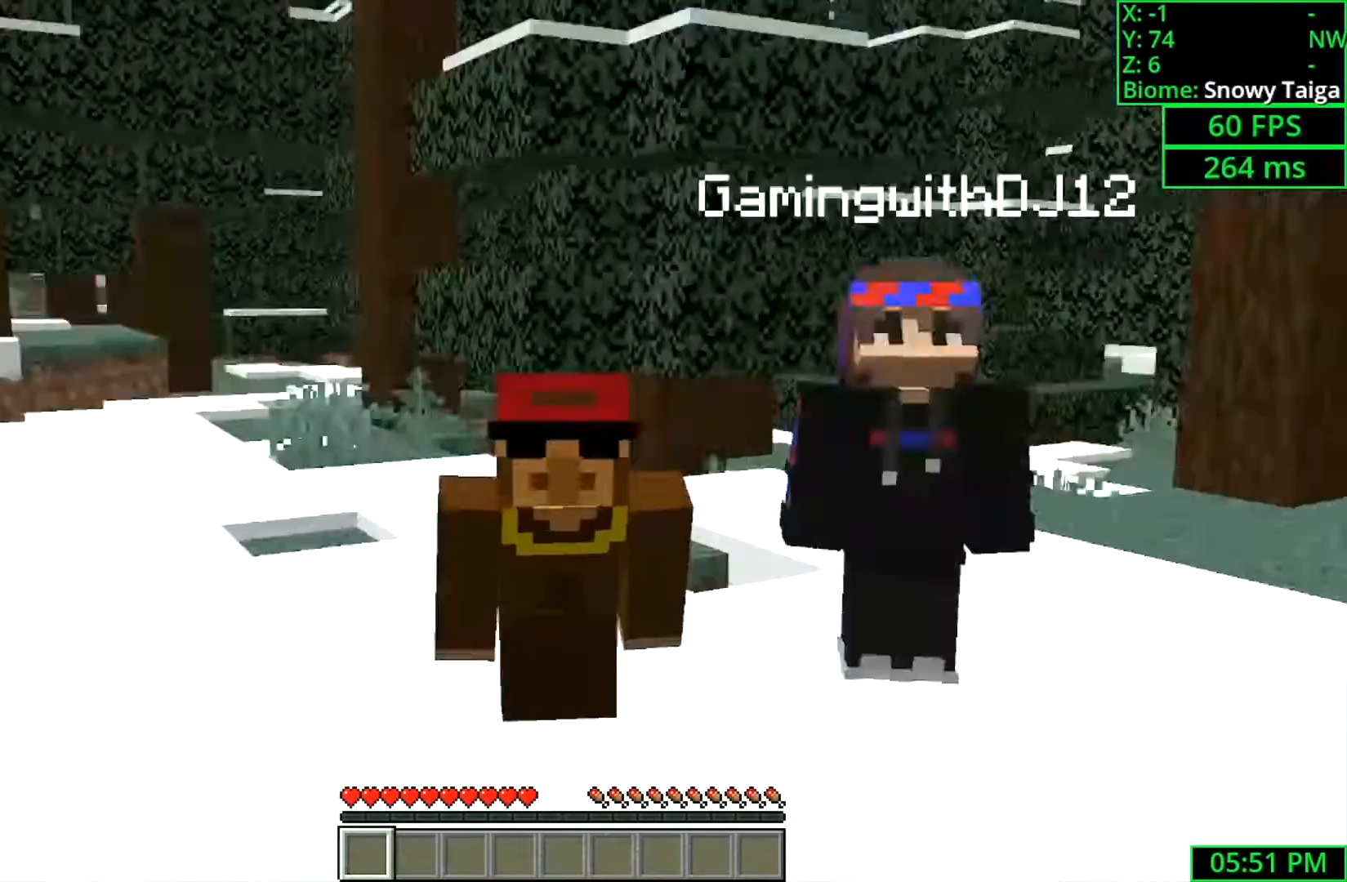
{"keys": ["shift"], "mouse": [], "events": []}
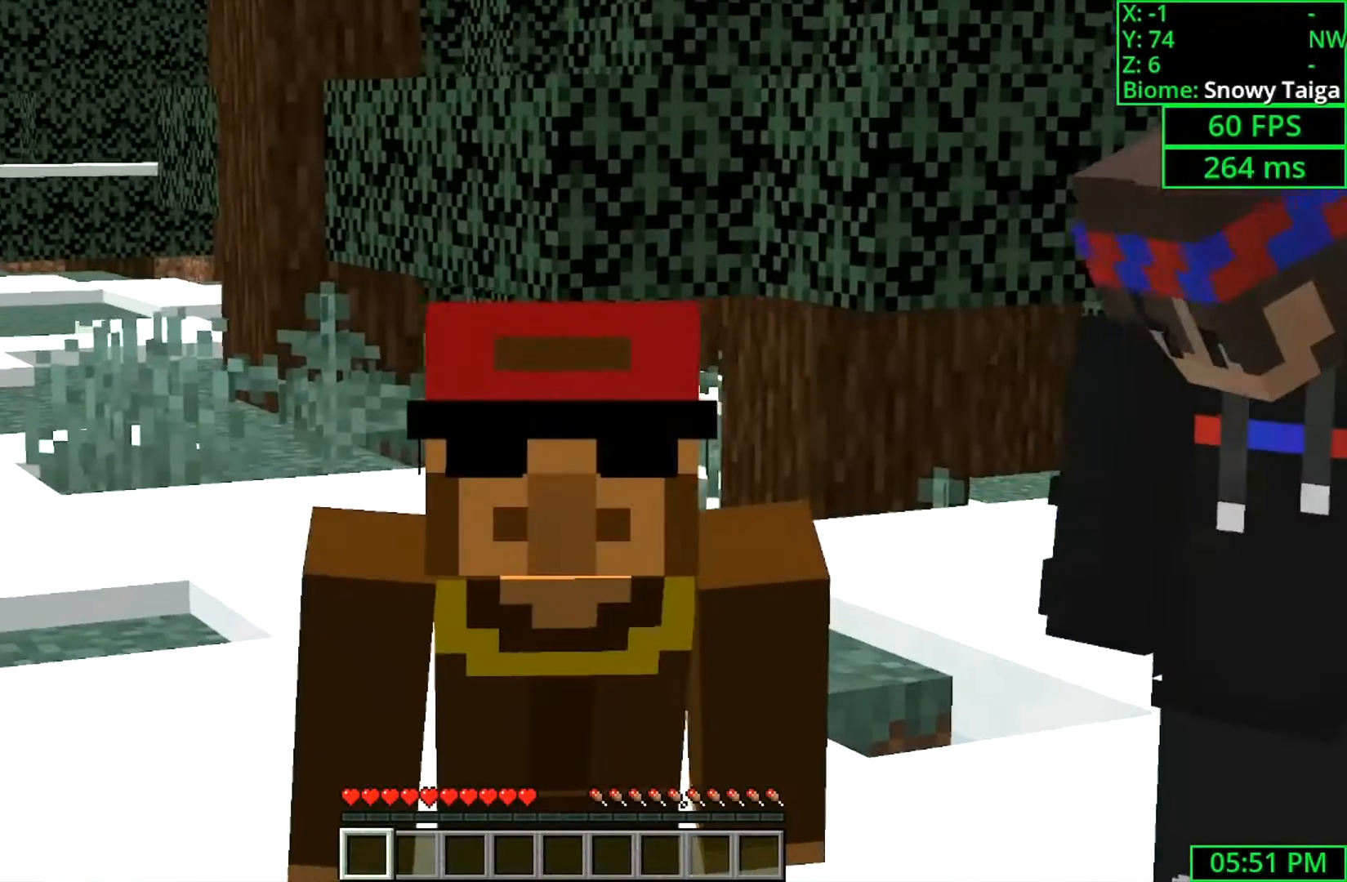
{"keys": ["shift"], "mouse": [], "events": []}
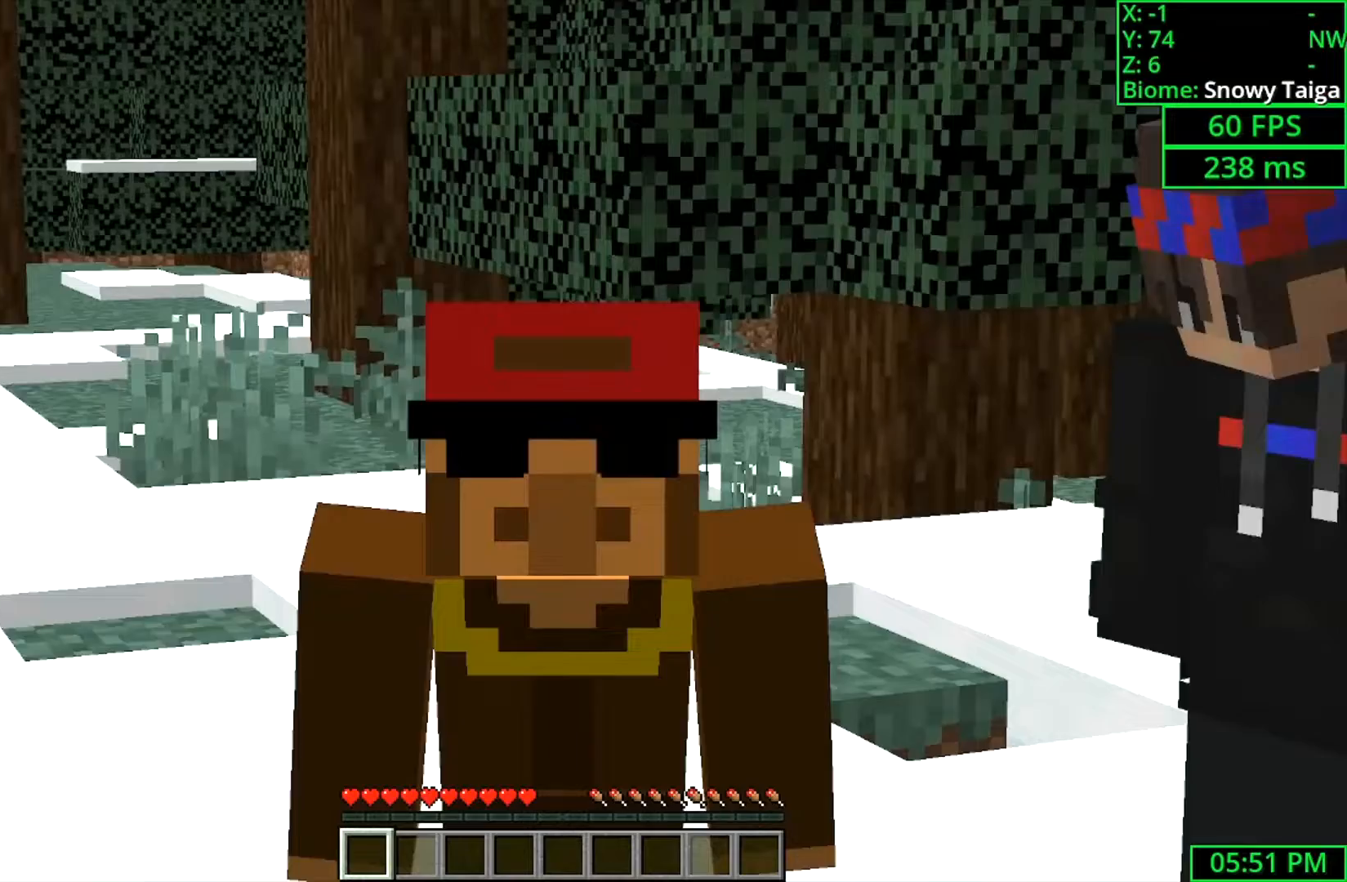
{"keys": ["shift"], "mouse": [], "events": []}
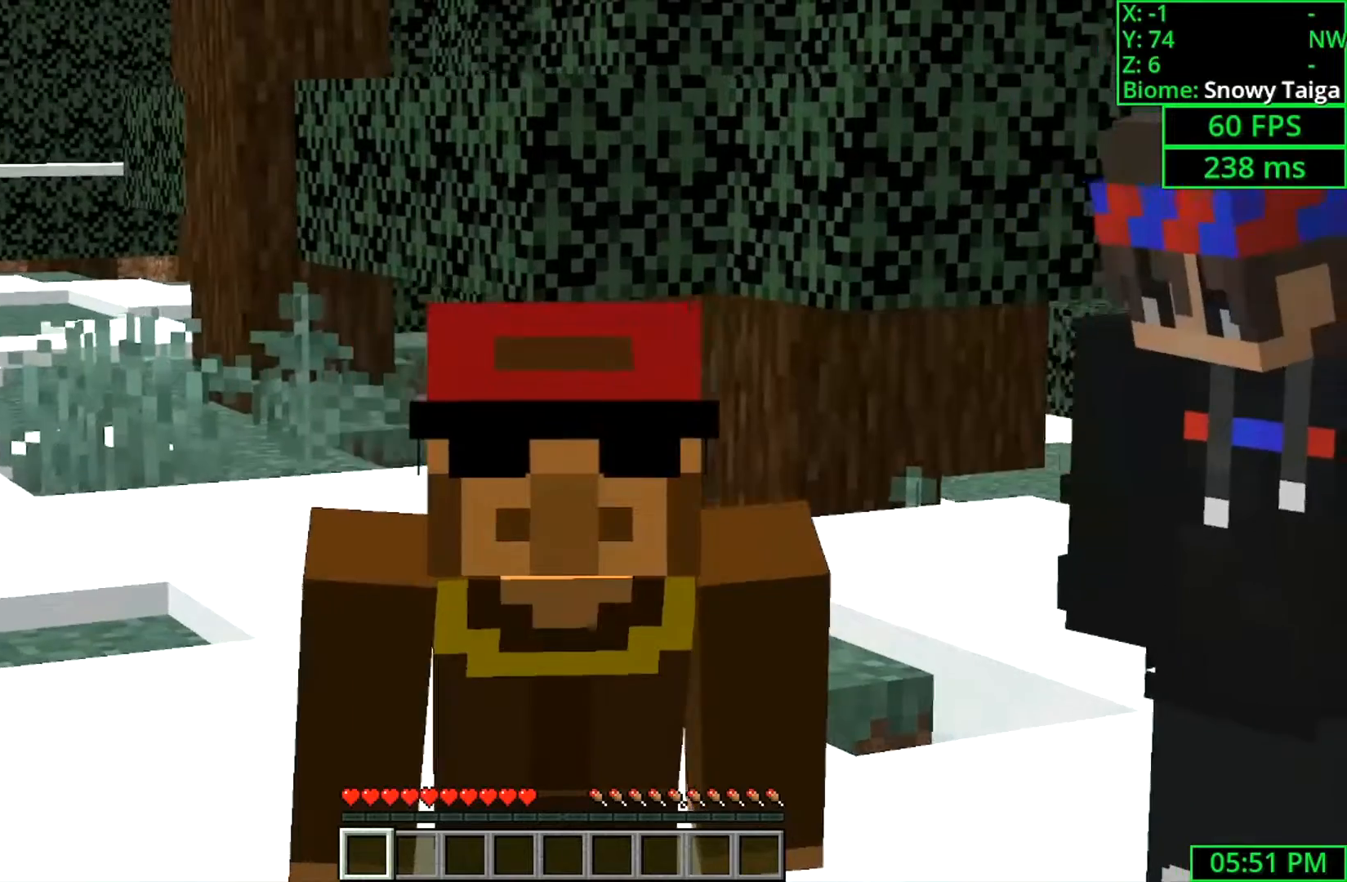
{"keys": ["shift"], "mouse": [], "events": []}
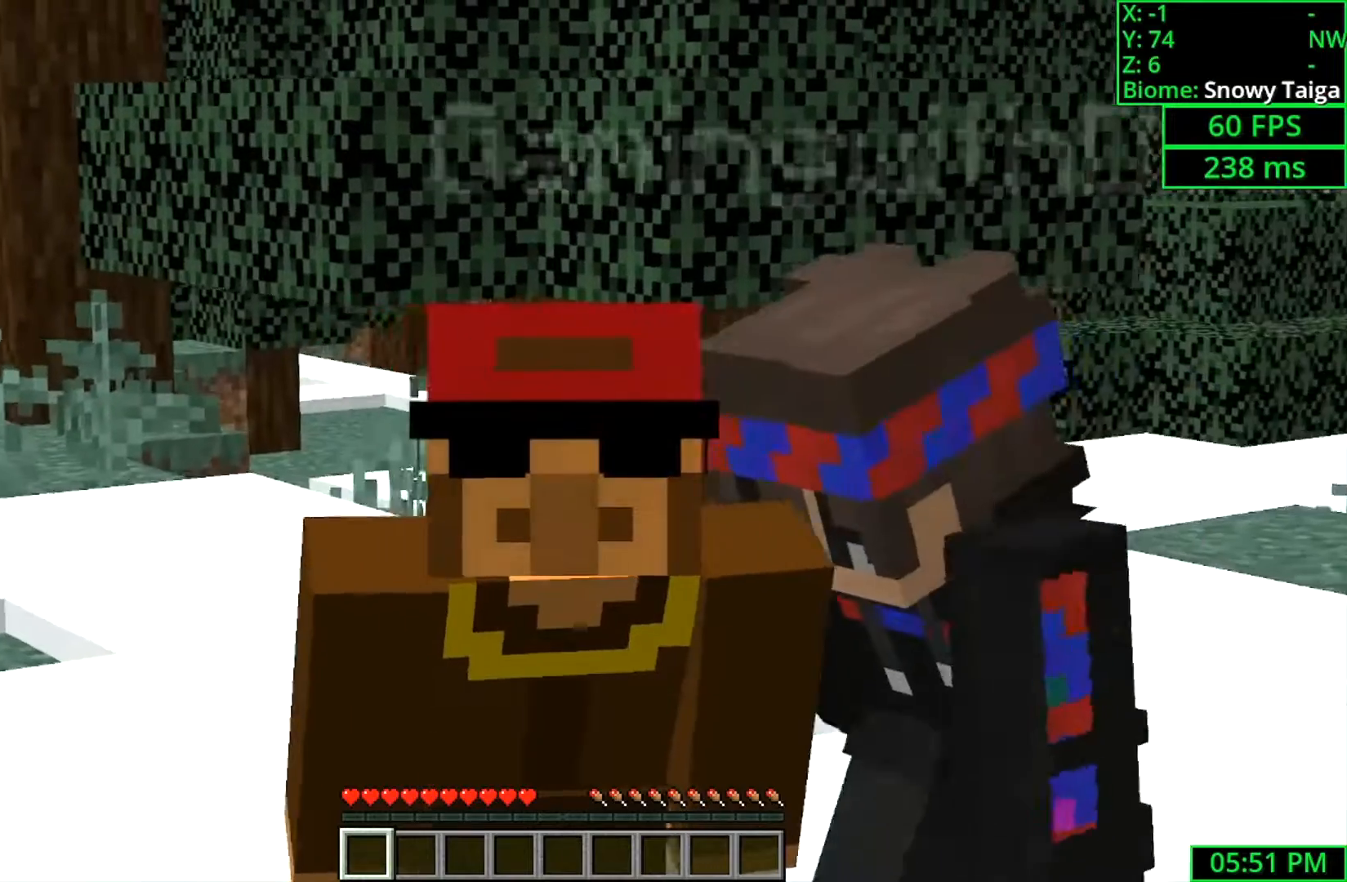
{"keys": ["shift"], "mouse": [], "events": []}
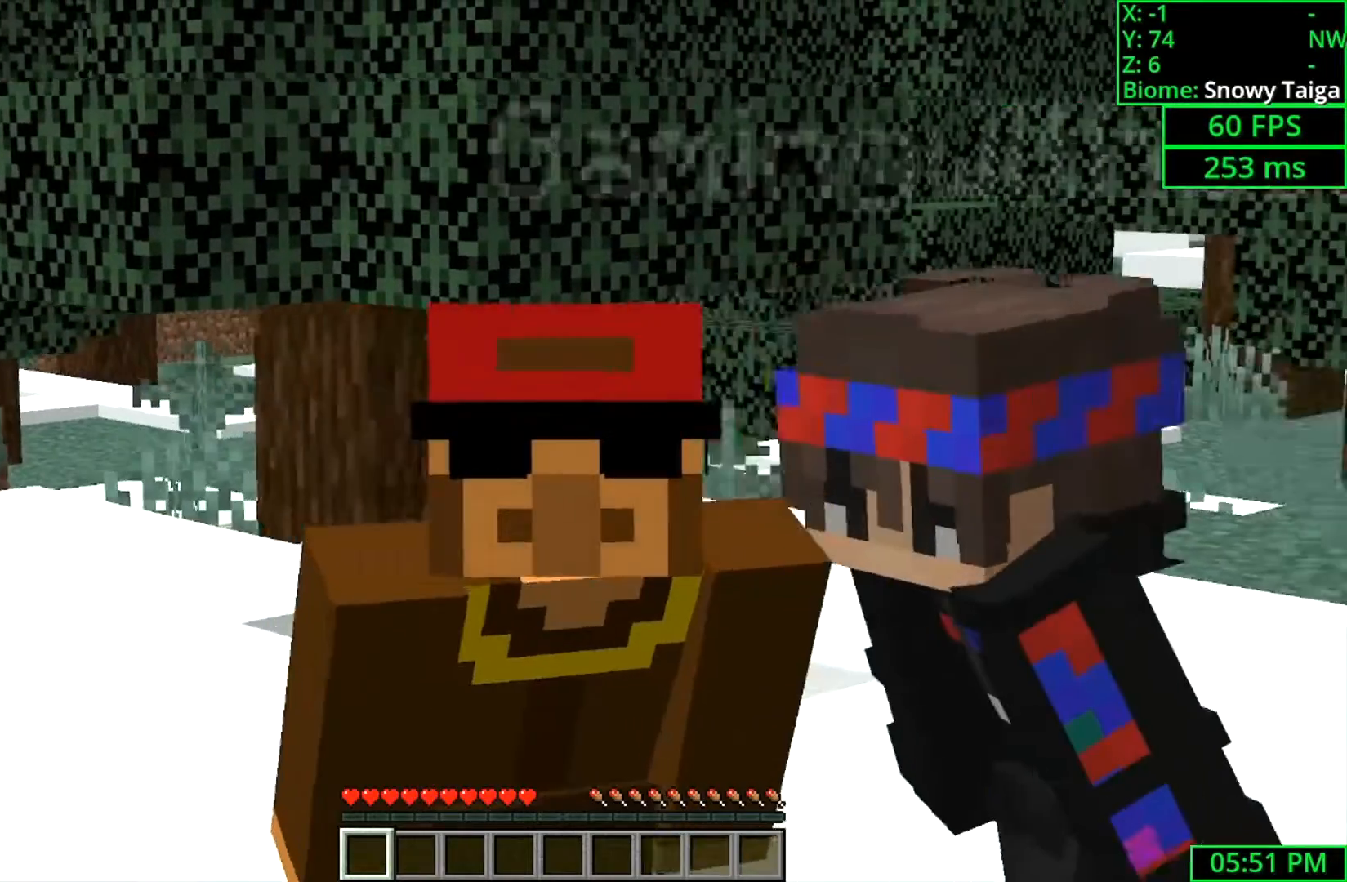
{"keys": ["shift"], "mouse": [], "events": [[67, "mouse_left", "down"], [233, "mouse_left", "up"]]}
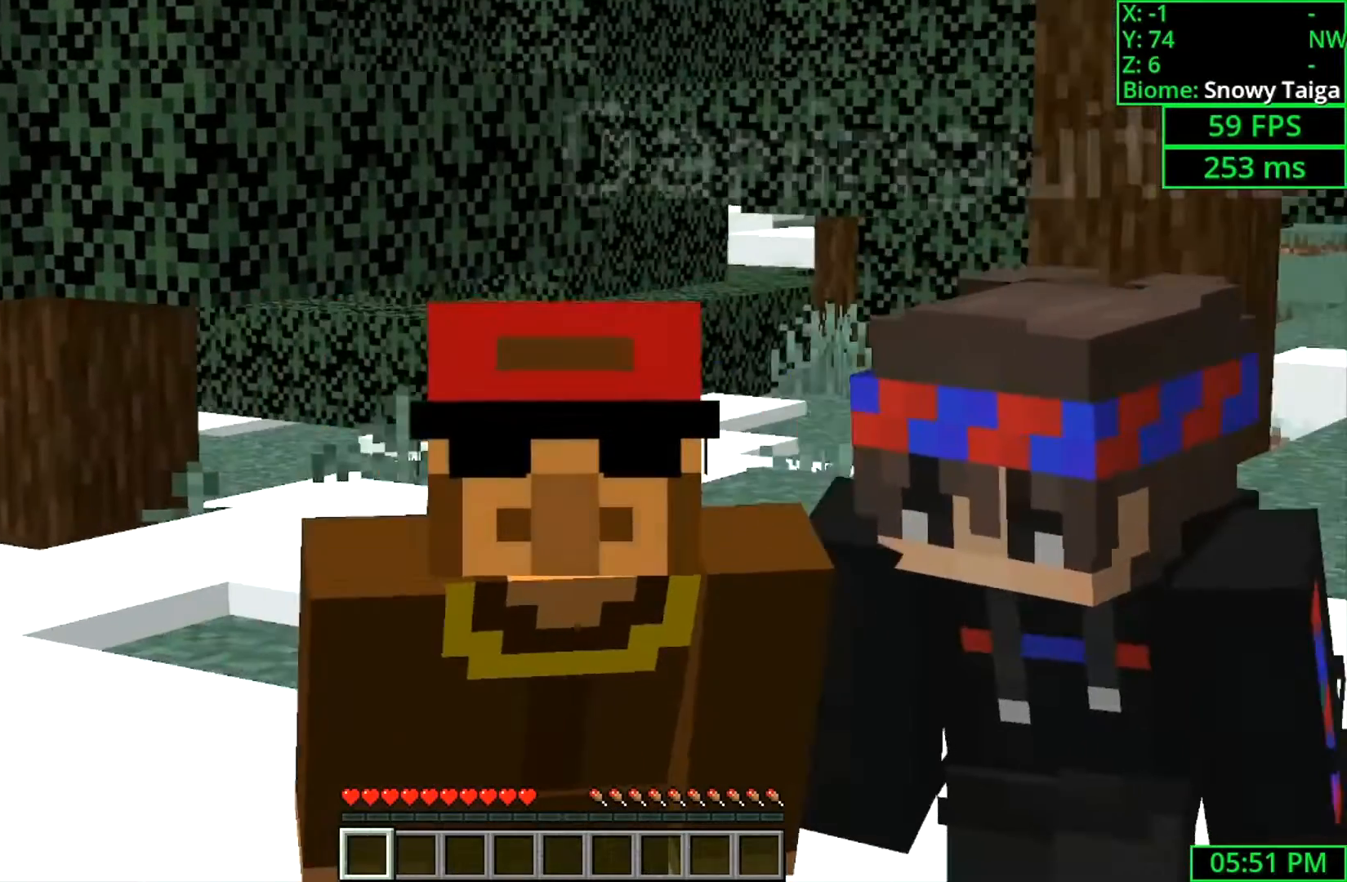
{"keys": ["shift"], "mouse": [], "events": [[300, "mouse_left", "down"], [467, "mouse_left", "up"]]}
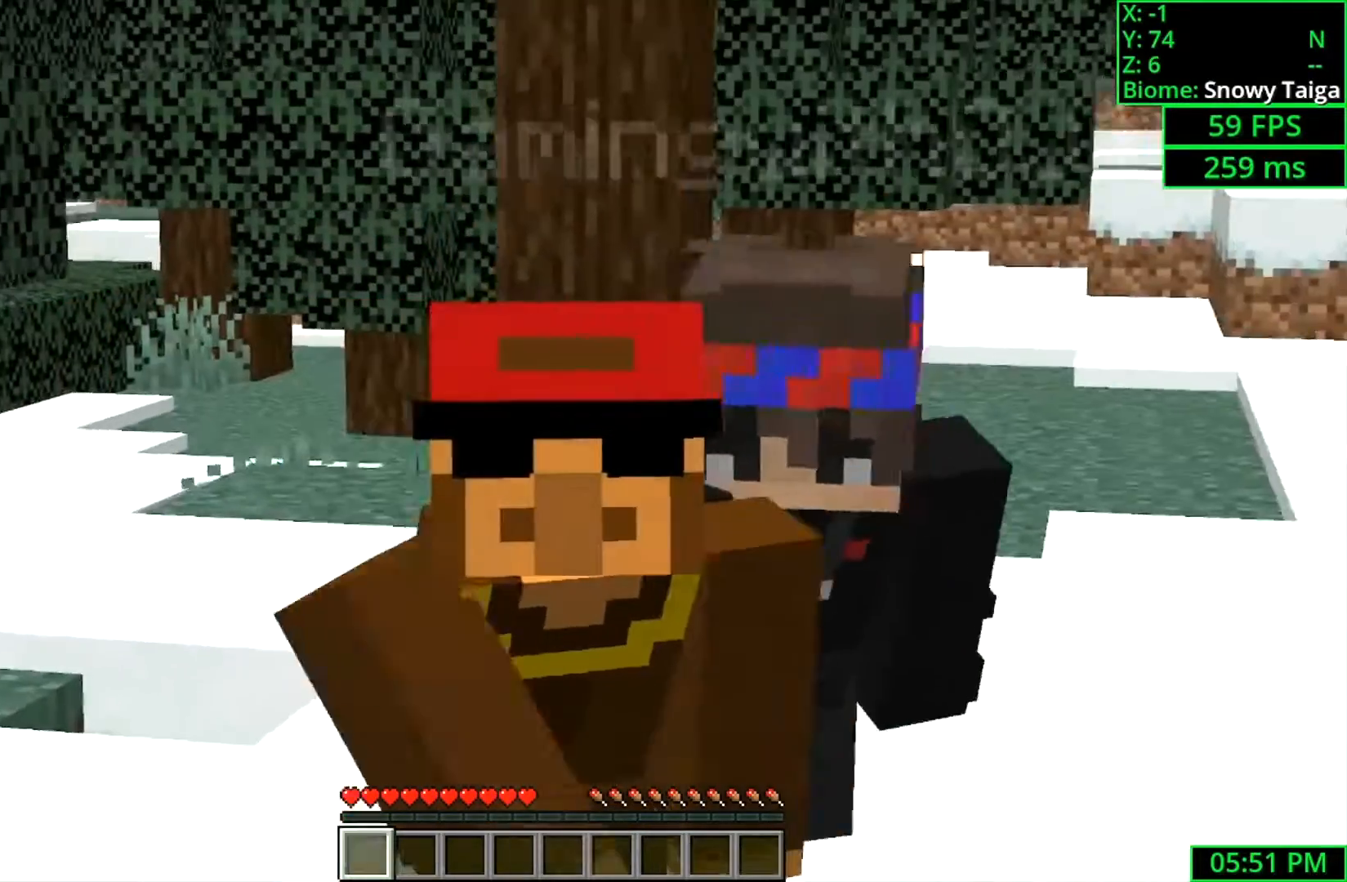
{"keys": ["shift"], "mouse": [], "events": []}
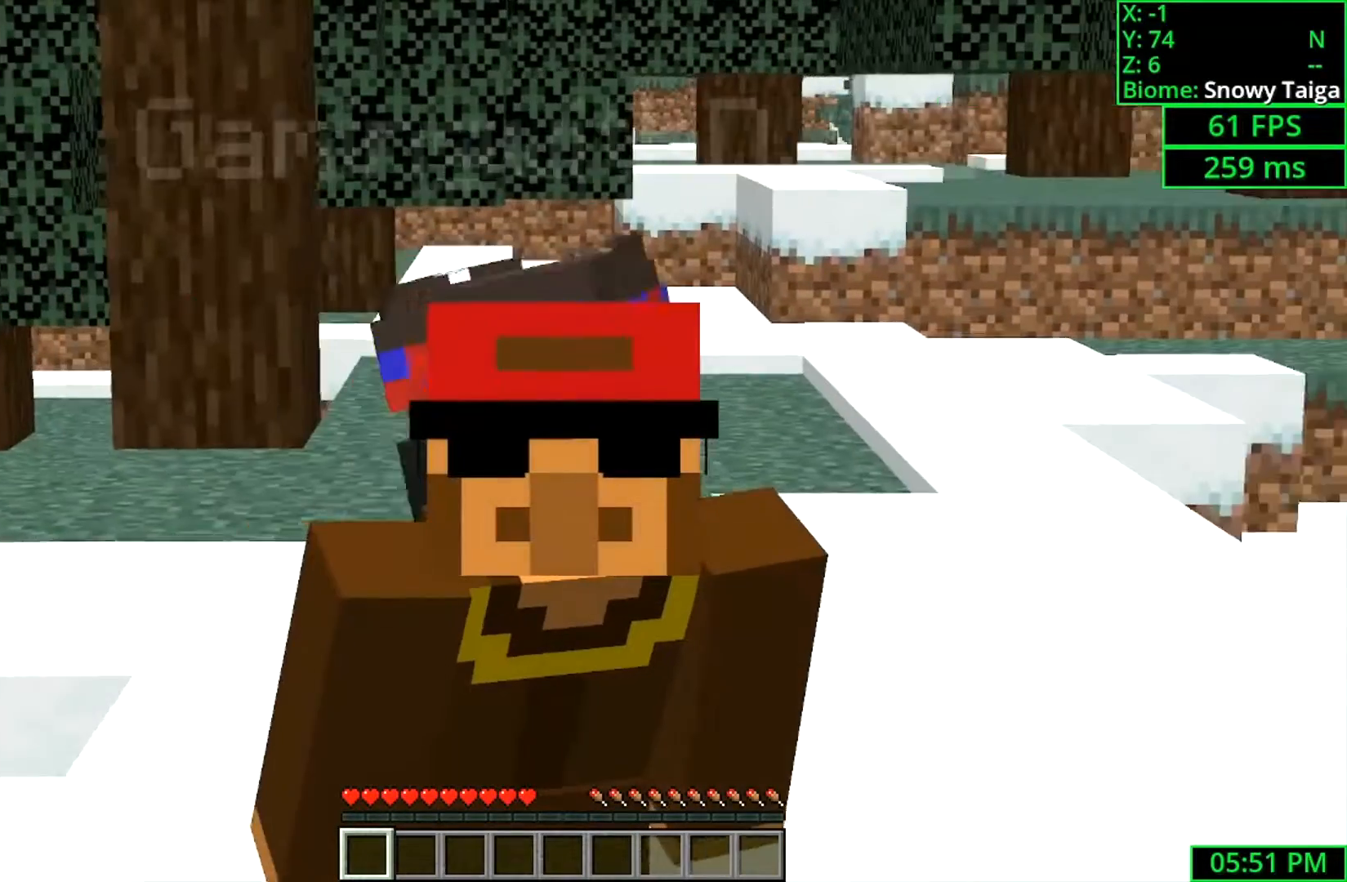
{"keys": ["shift"], "mouse": [], "events": []}
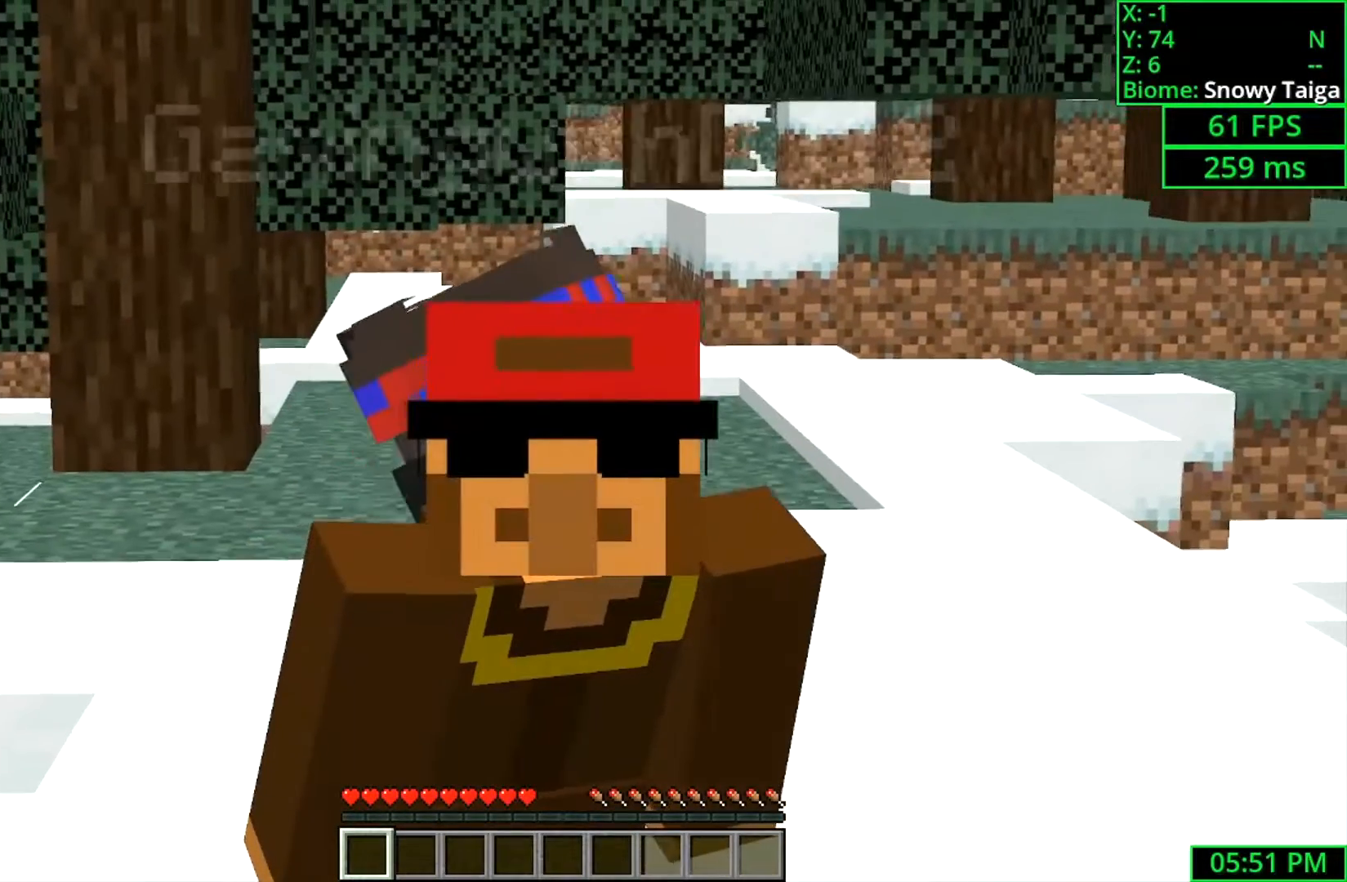
{"keys": ["shift"], "mouse": [], "events": []}
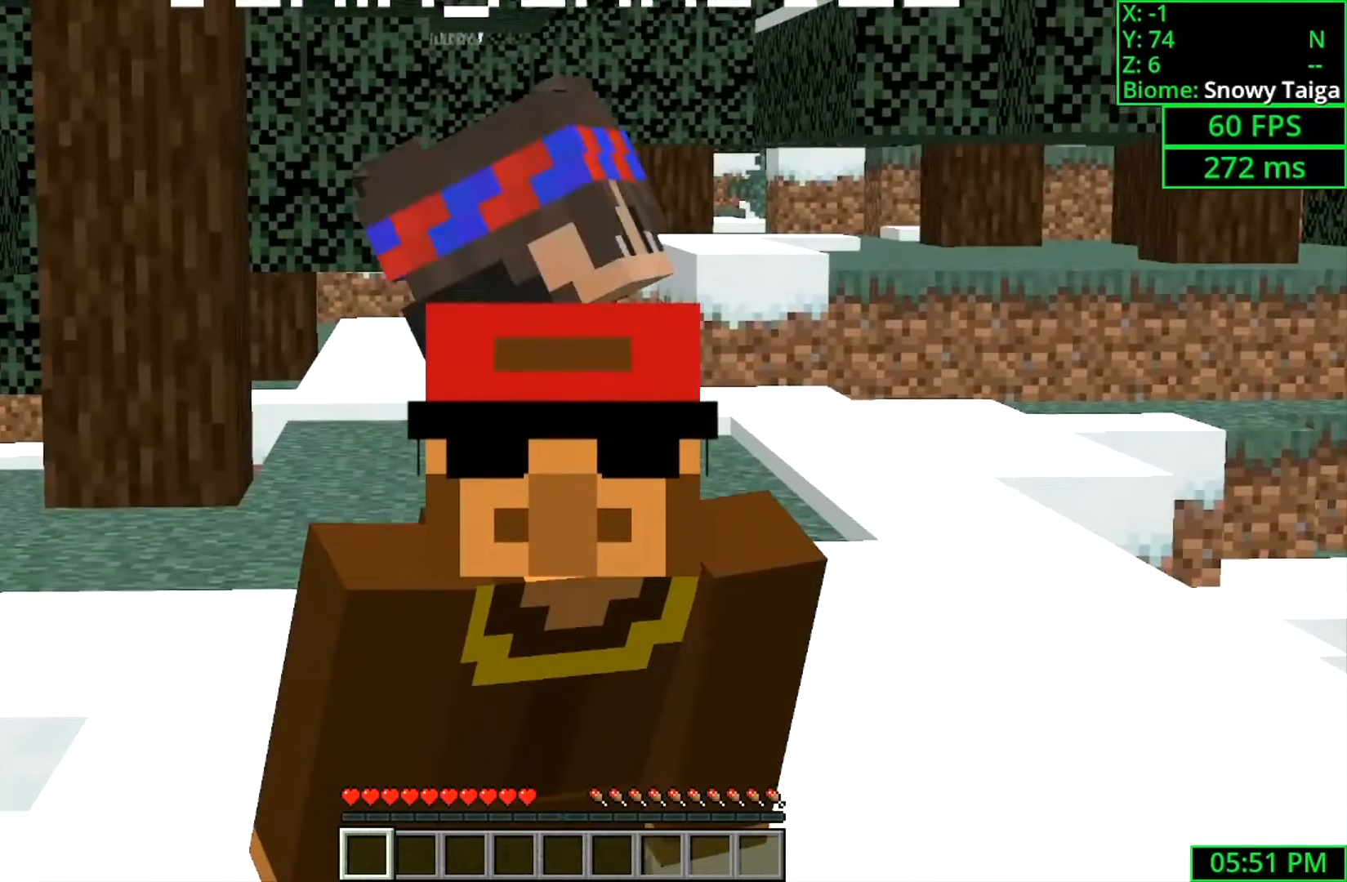
{"keys": ["shift"], "mouse": ["left"], "events": [[467, "mouse_left", "down"]]}
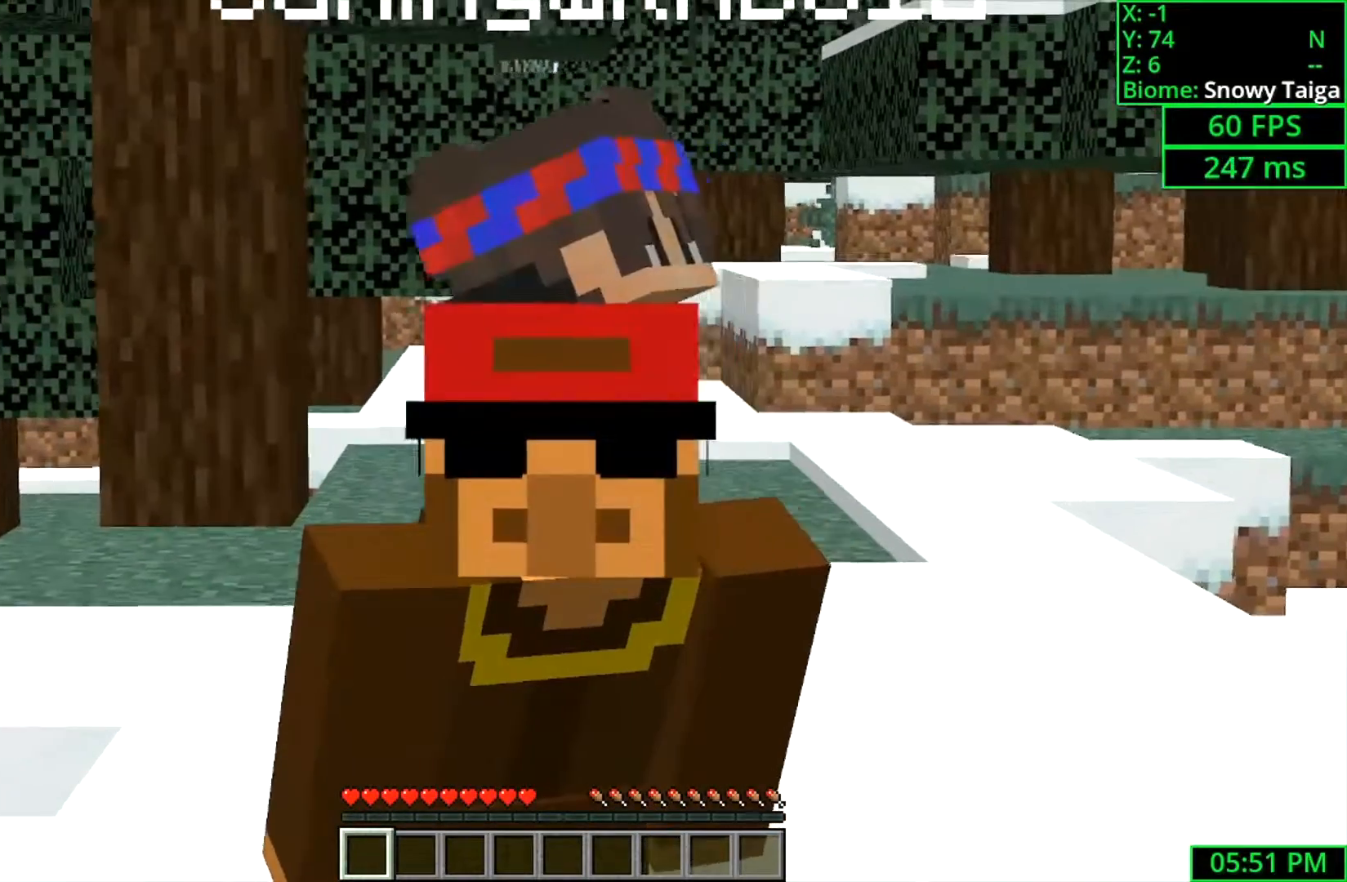
{"keys": ["shift"], "mouse": ["left"], "events": [[100, "mouse_left", "up"], [500, "mouse_left", "down"]]}
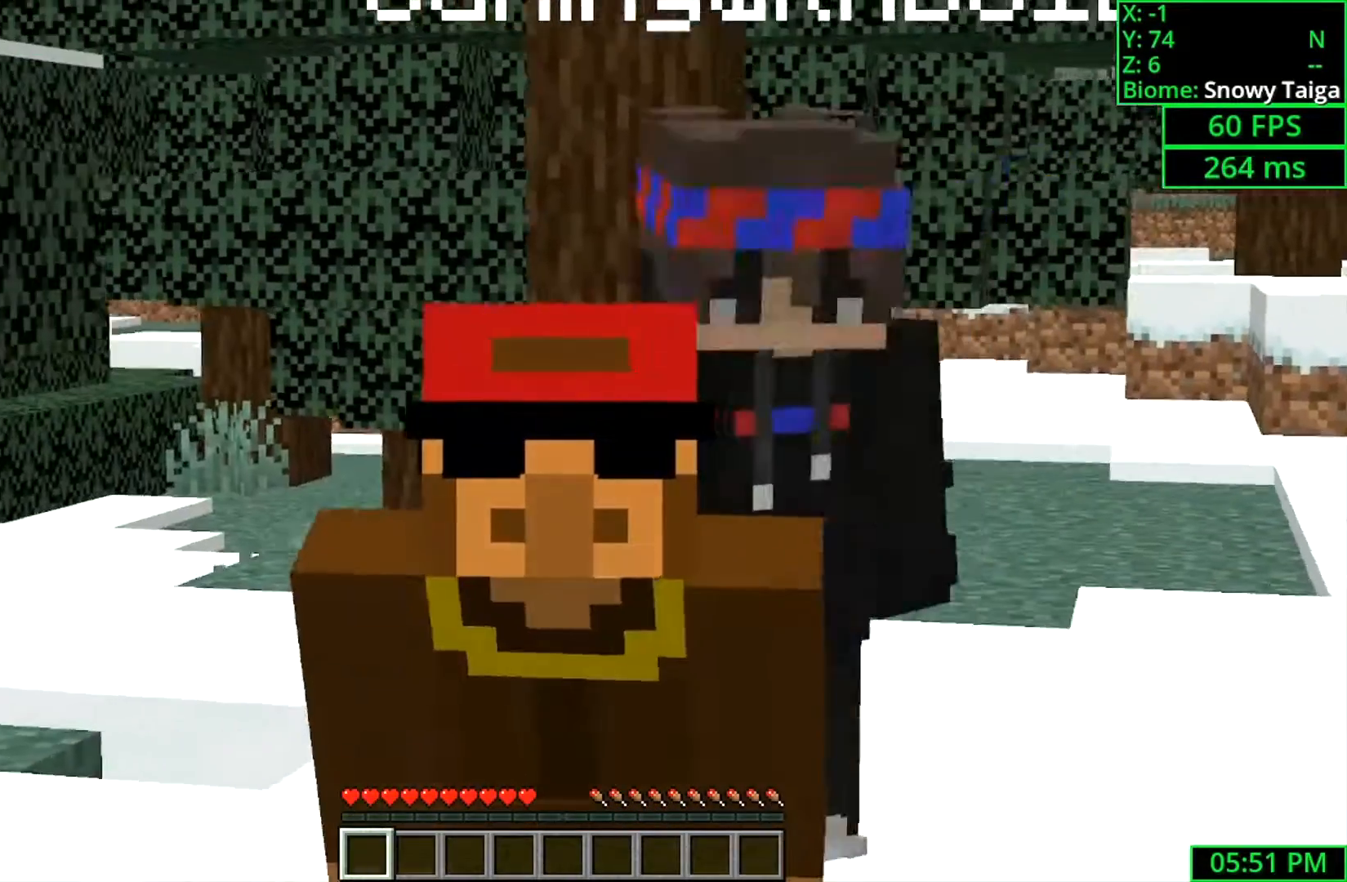
{"keys": ["shift"], "mouse": ["left"], "events": [[200, "mouse_left", "up"], [367, "mouse_left", "down"]]}
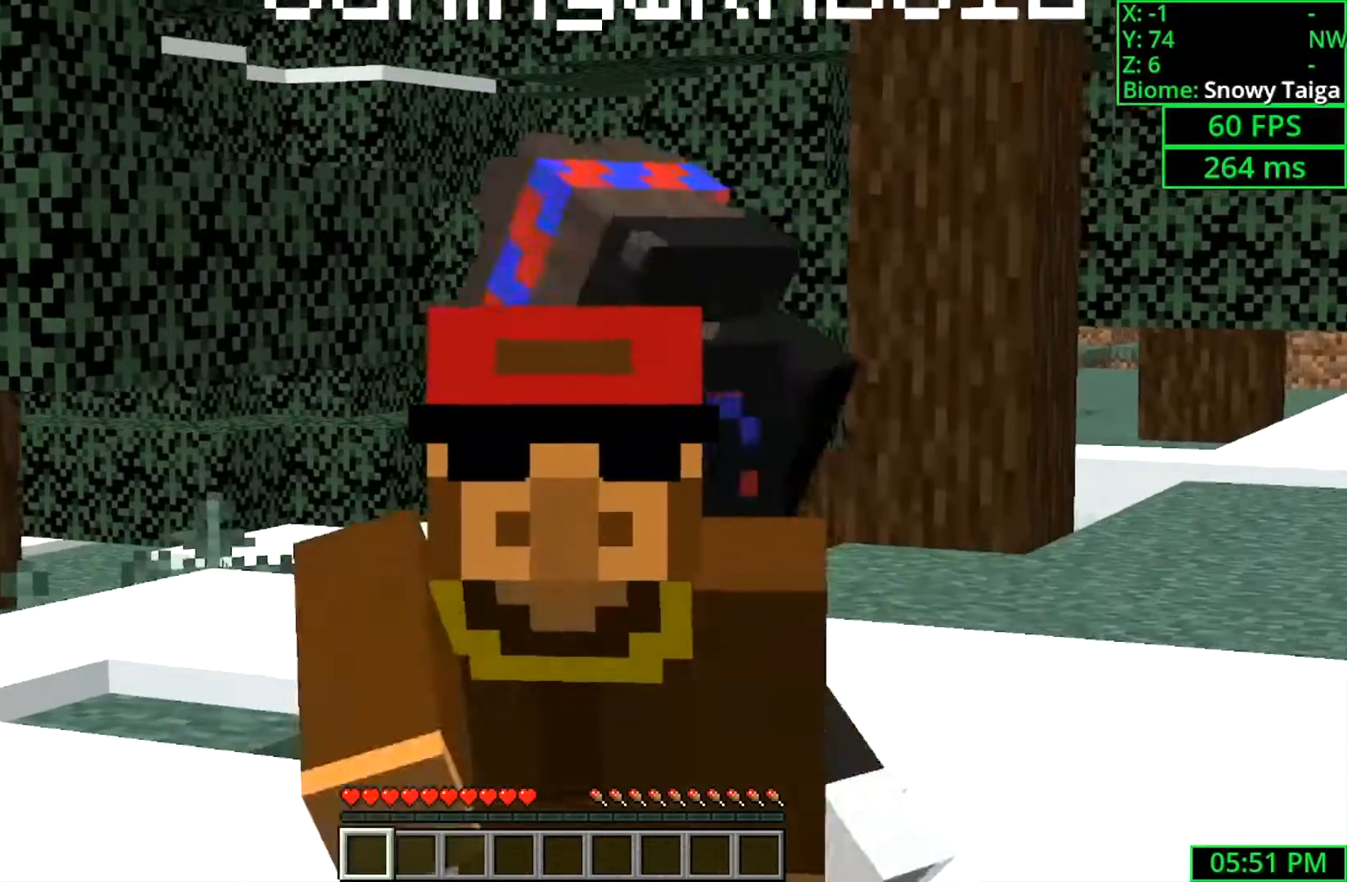
{"keys": ["shift"], "mouse": [], "events": [[33, "mouse_left", "up"]]}
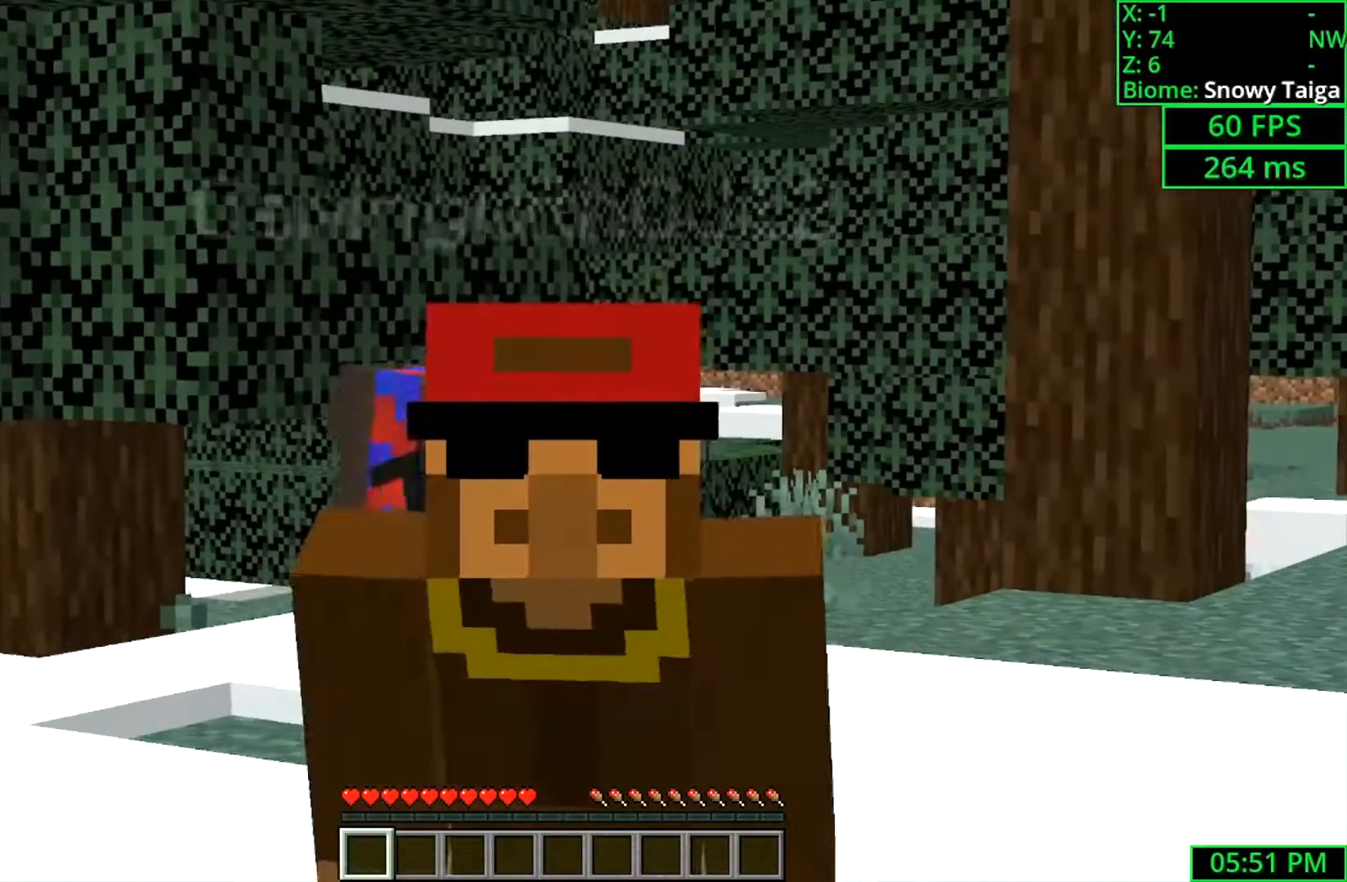
{"keys": ["shift"], "mouse": [], "events": [[33, "mouse_left", "down"], [200, "mouse_left", "up"]]}
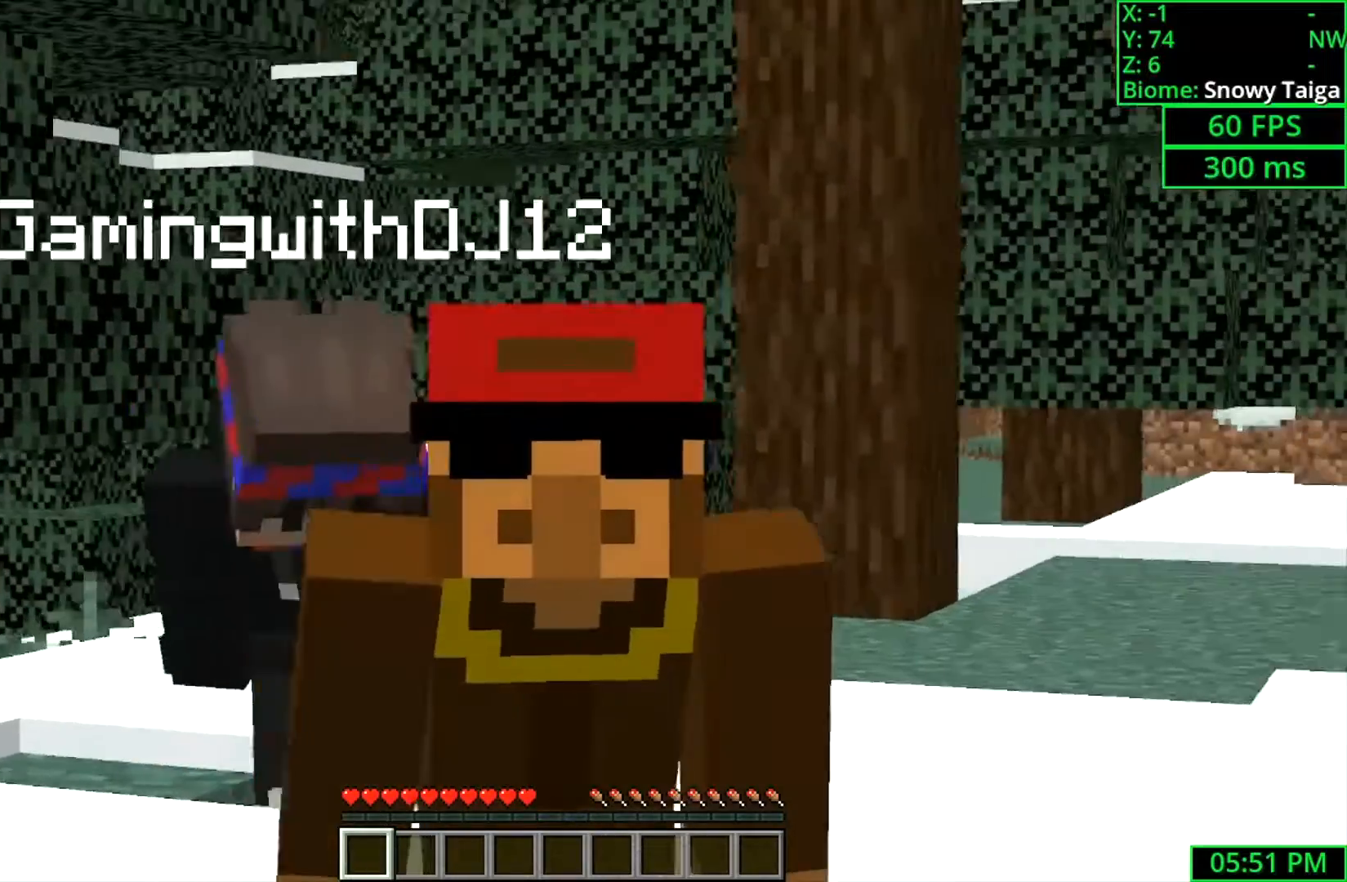
{"keys": ["shift"], "mouse": ["left"], "events": [[267, "mouse_left", "down"], [433, "mouse_left", "up"], [500, "mouse_left", "down"]]}
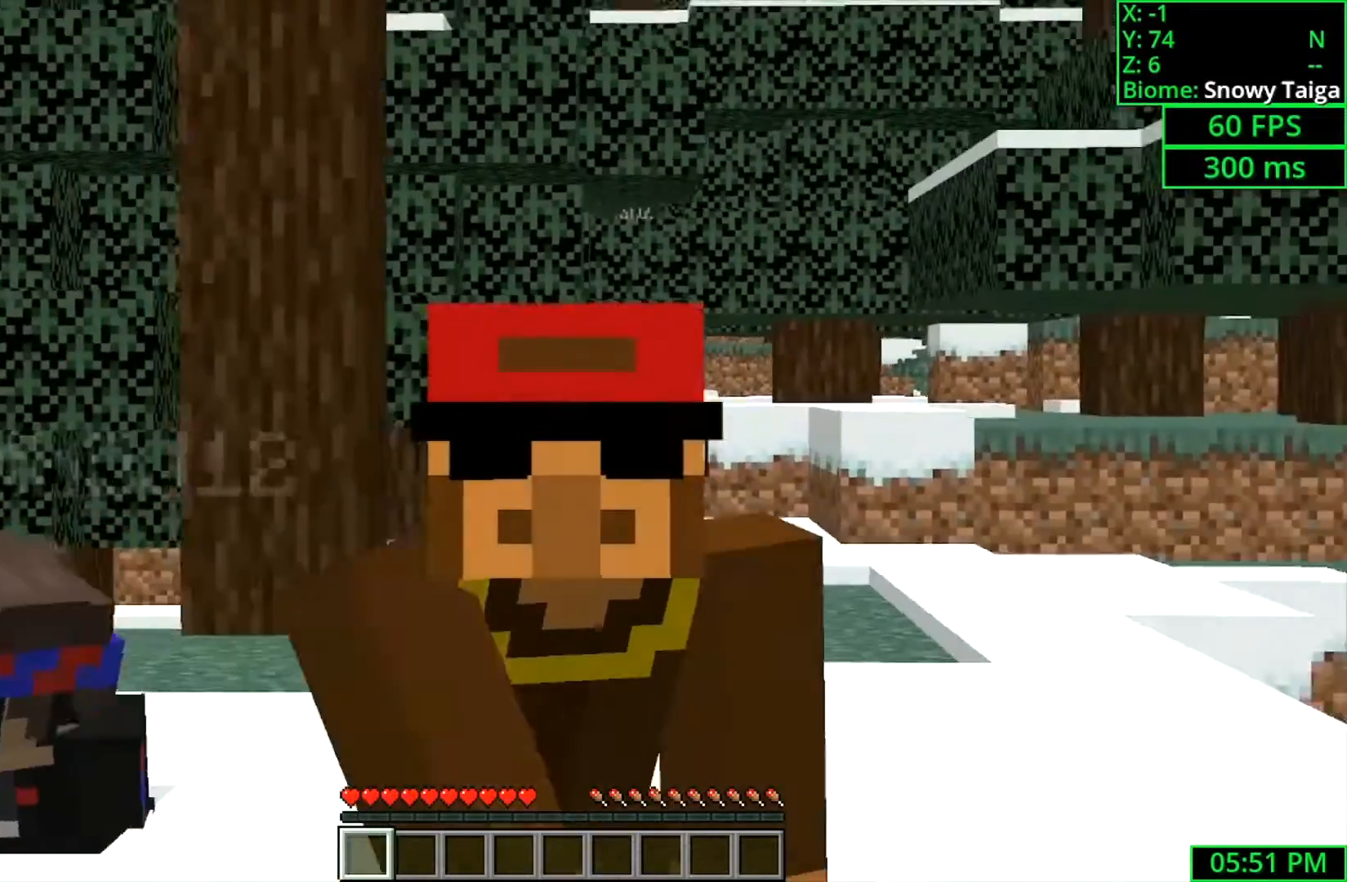
{"keys": ["shift"], "mouse": ["left"], "events": [[200, "mouse_left", "up"], [267, "mouse_left", "down"]]}
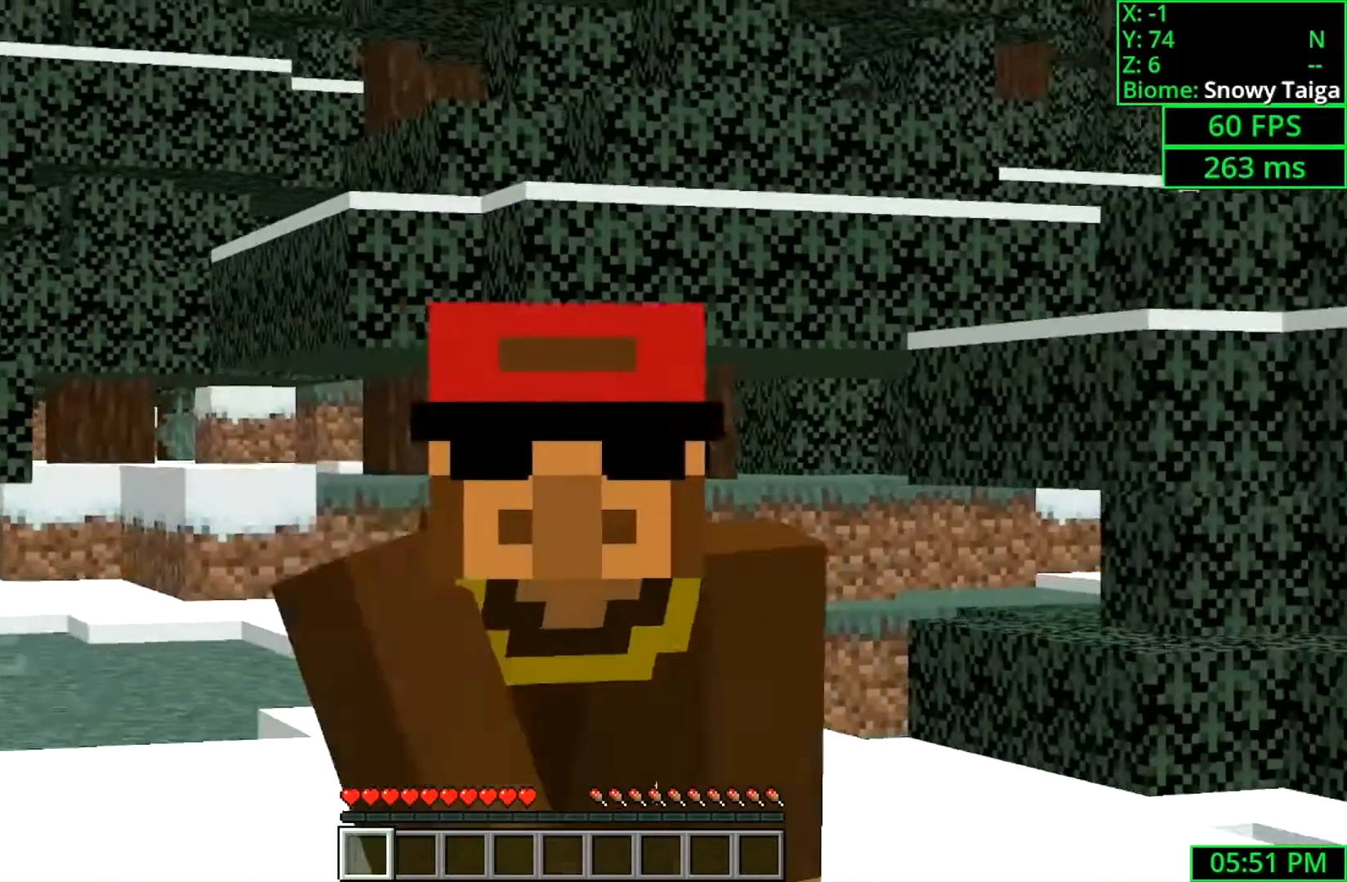
{"keys": ["shift"], "mouse": [], "events": [[100, "mouse_left", "up"], [267, "mouse_left", "down"], [433, "mouse_left", "up"]]}
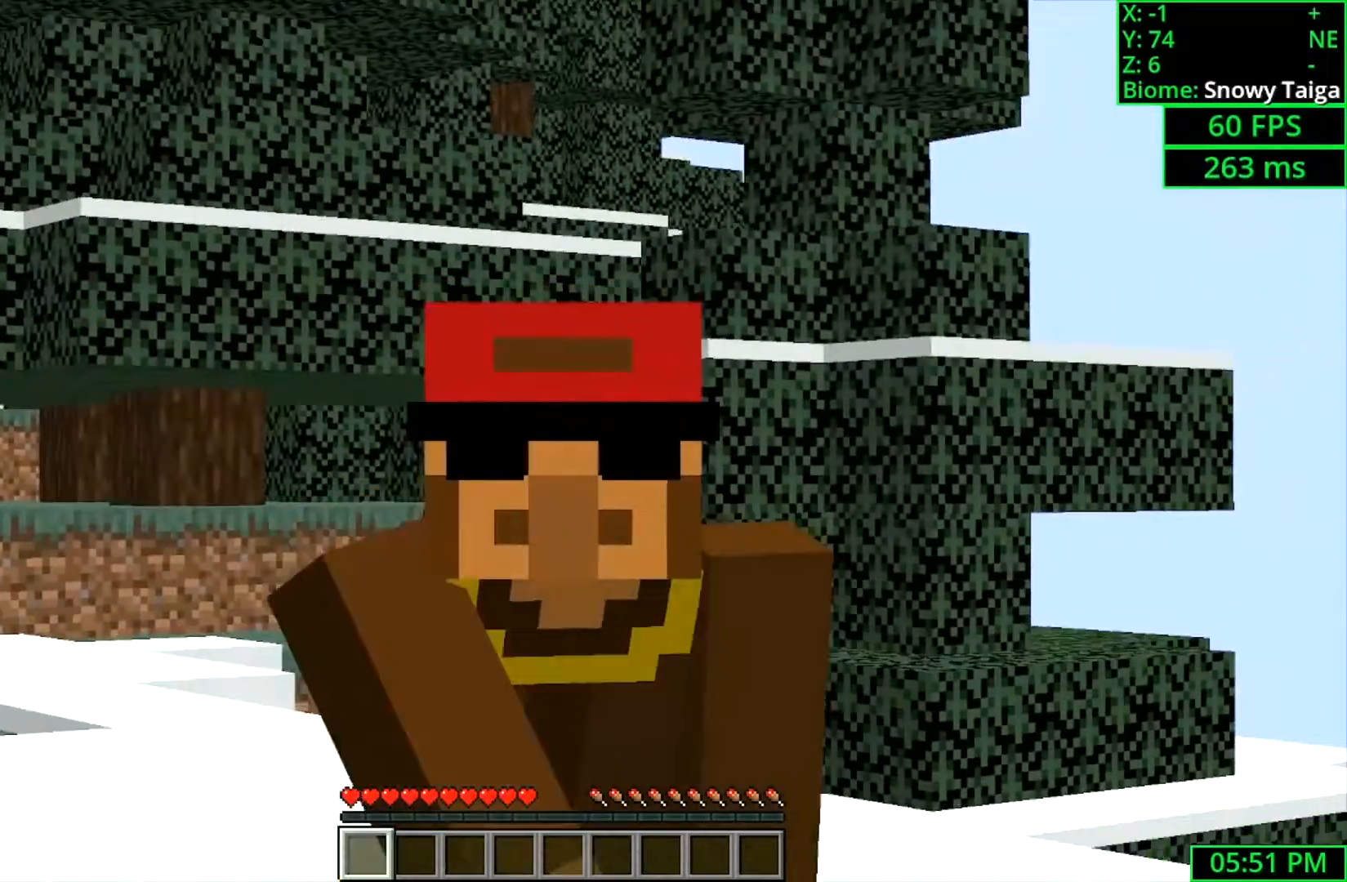
{"keys": ["shift"], "mouse": ["left"], "events": [[67, "mouse_left", "down"], [267, "mouse_left", "up"], [500, "mouse_left", "down"]]}
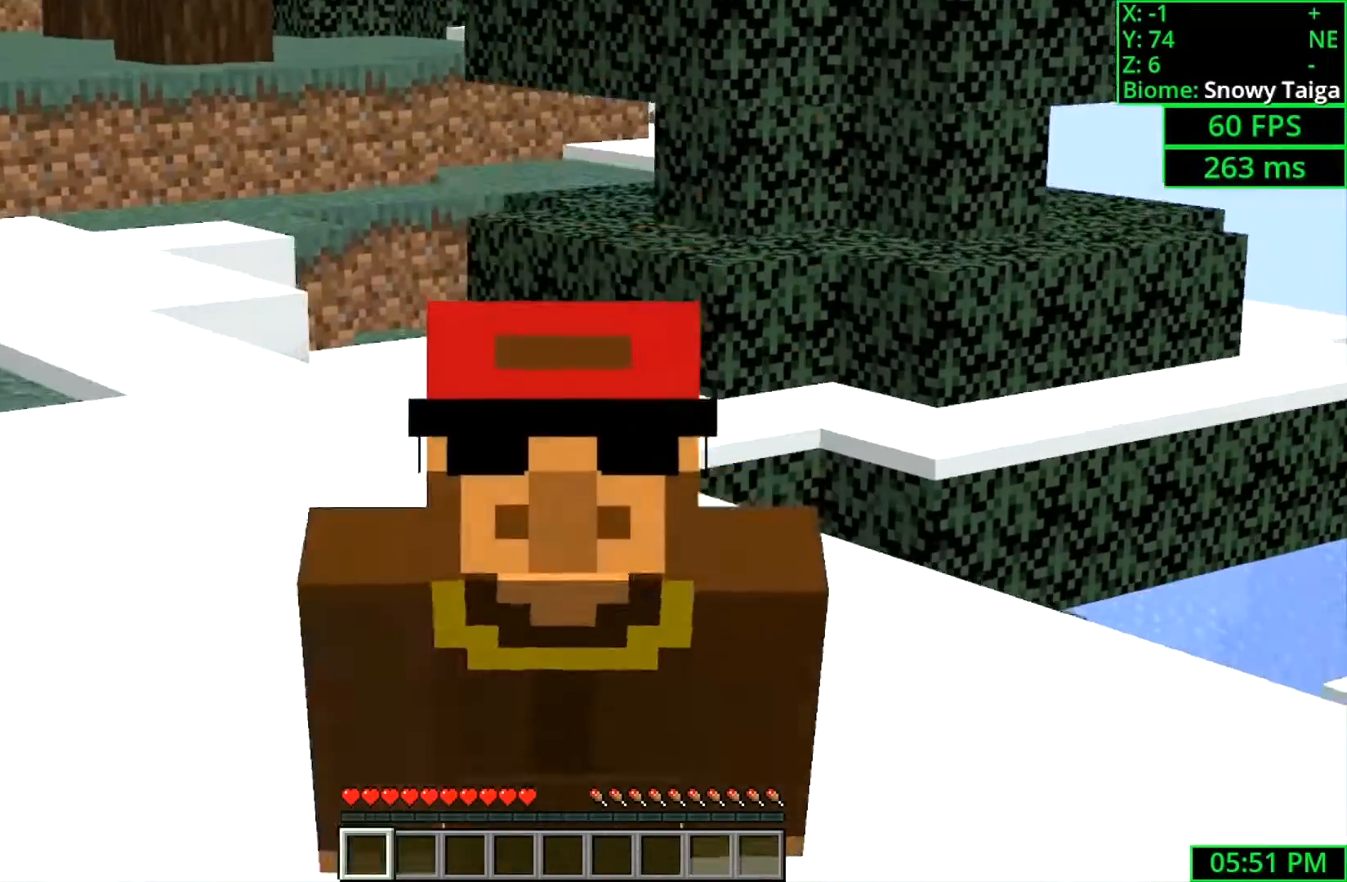
{"keys": ["shift"], "mouse": ["left"], "events": [[133, "mouse_left", "up"], [467, "mouse_left", "down"]]}
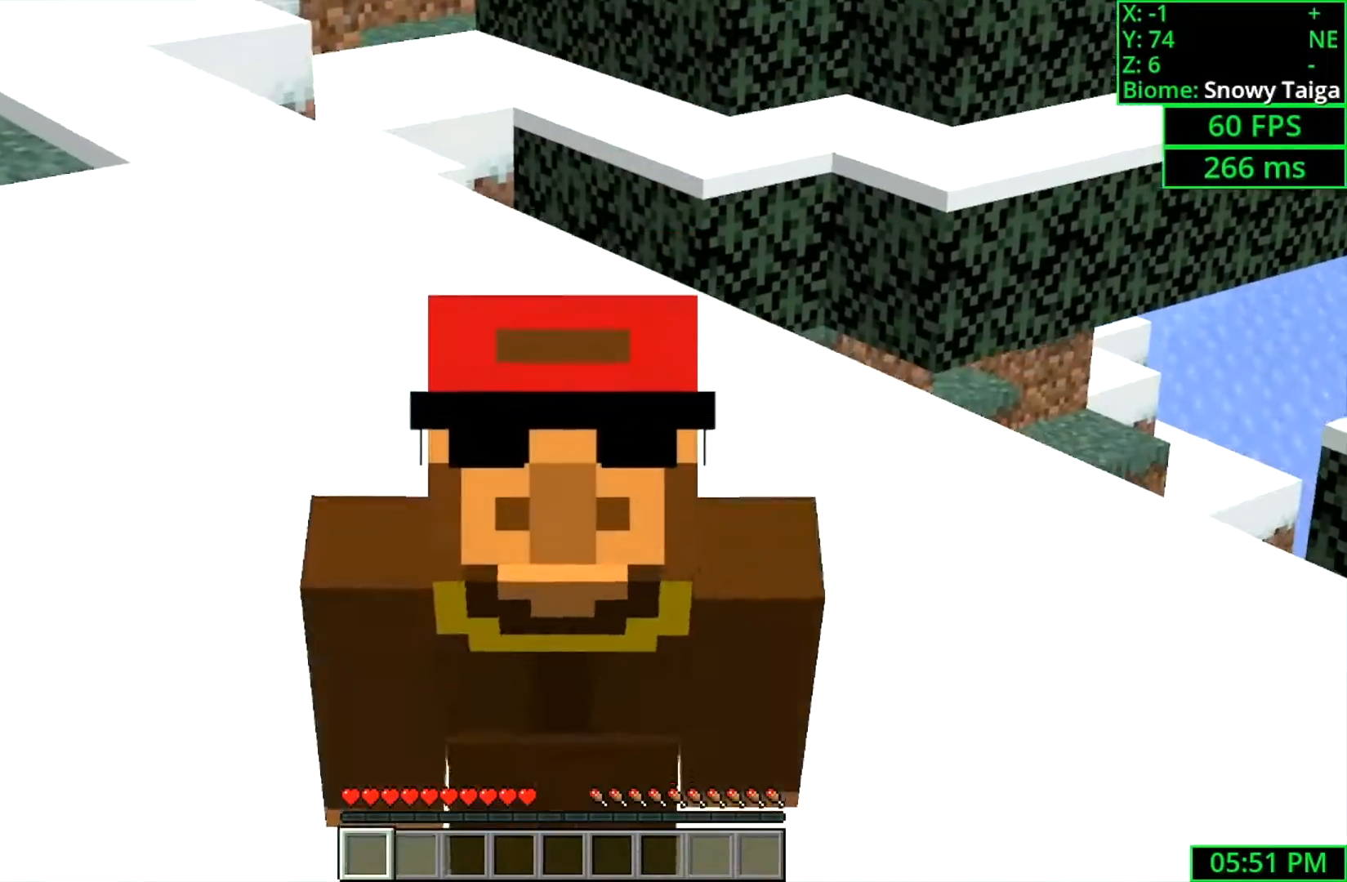
{"keys": ["shift"], "mouse": ["left"], "events": []}
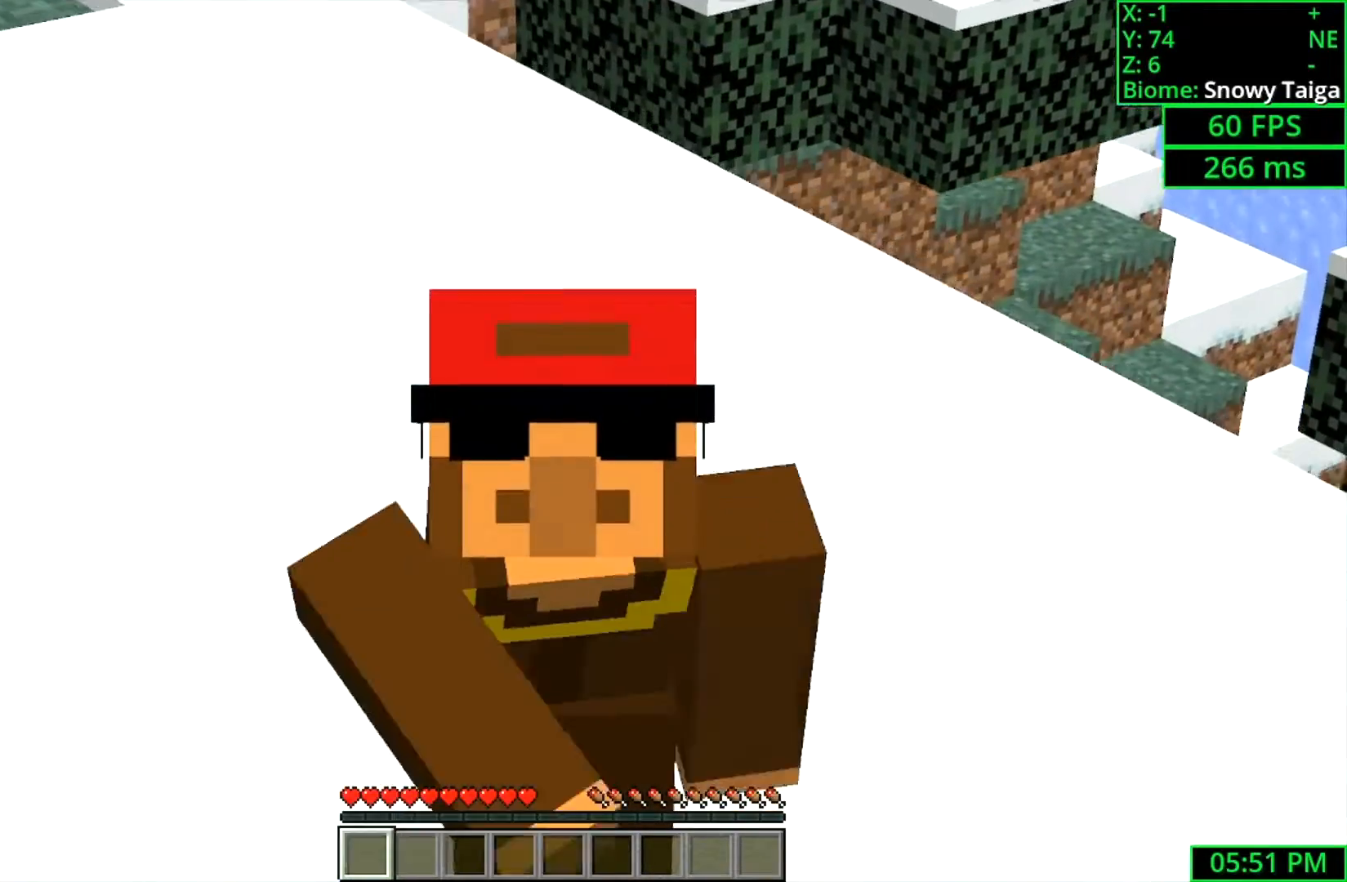
{"keys": ["shift"], "mouse": [], "events": [[67, "mouse_left", "up"], [100, "mouse_left", "down"], [200, "mouse_left", "up"], [400, "mouse_left", "down"], [467, "mouse_left", "up"]]}
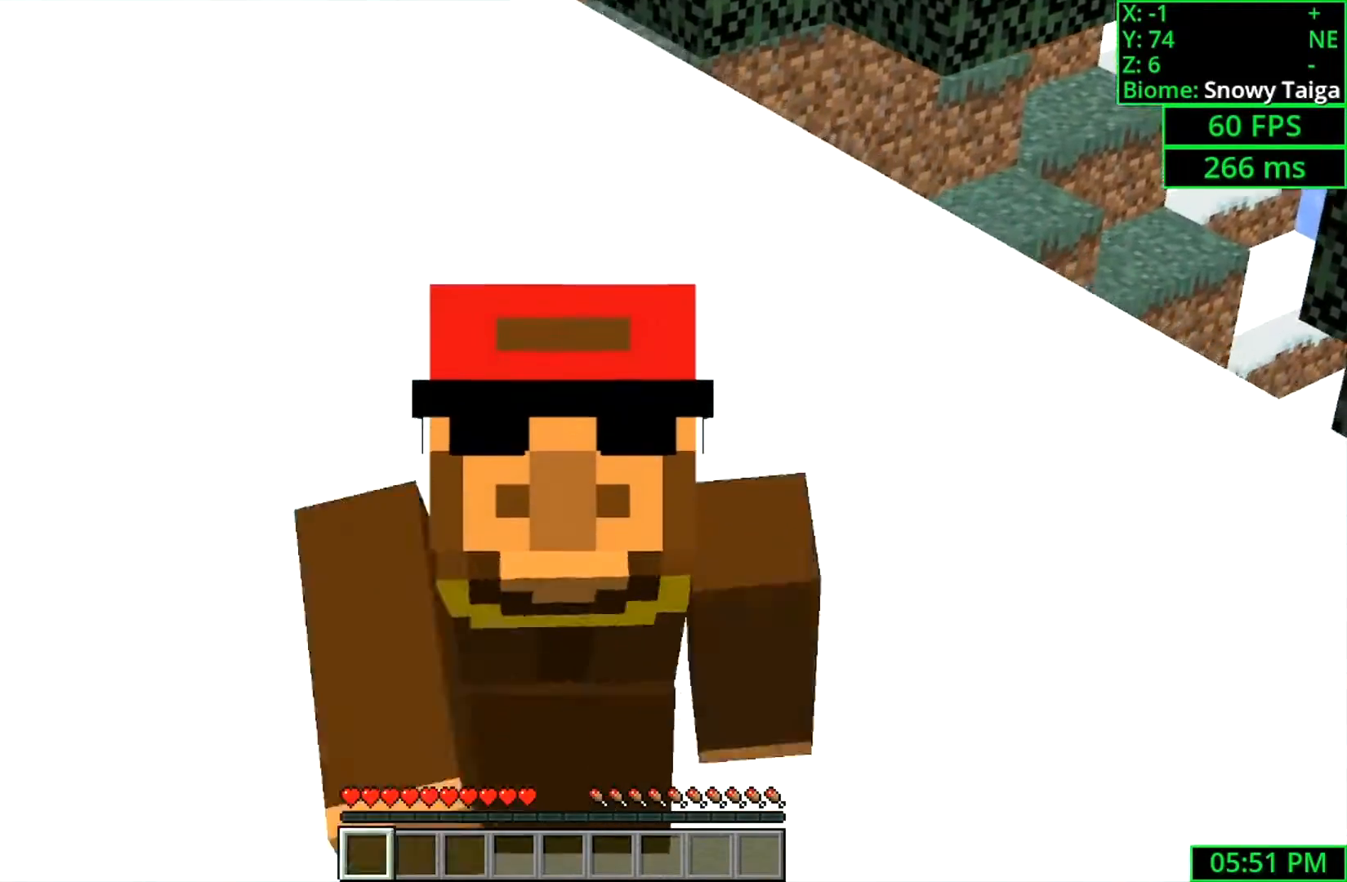
{"keys": [], "mouse": [], "events": [[100, "shift", "up"]]}
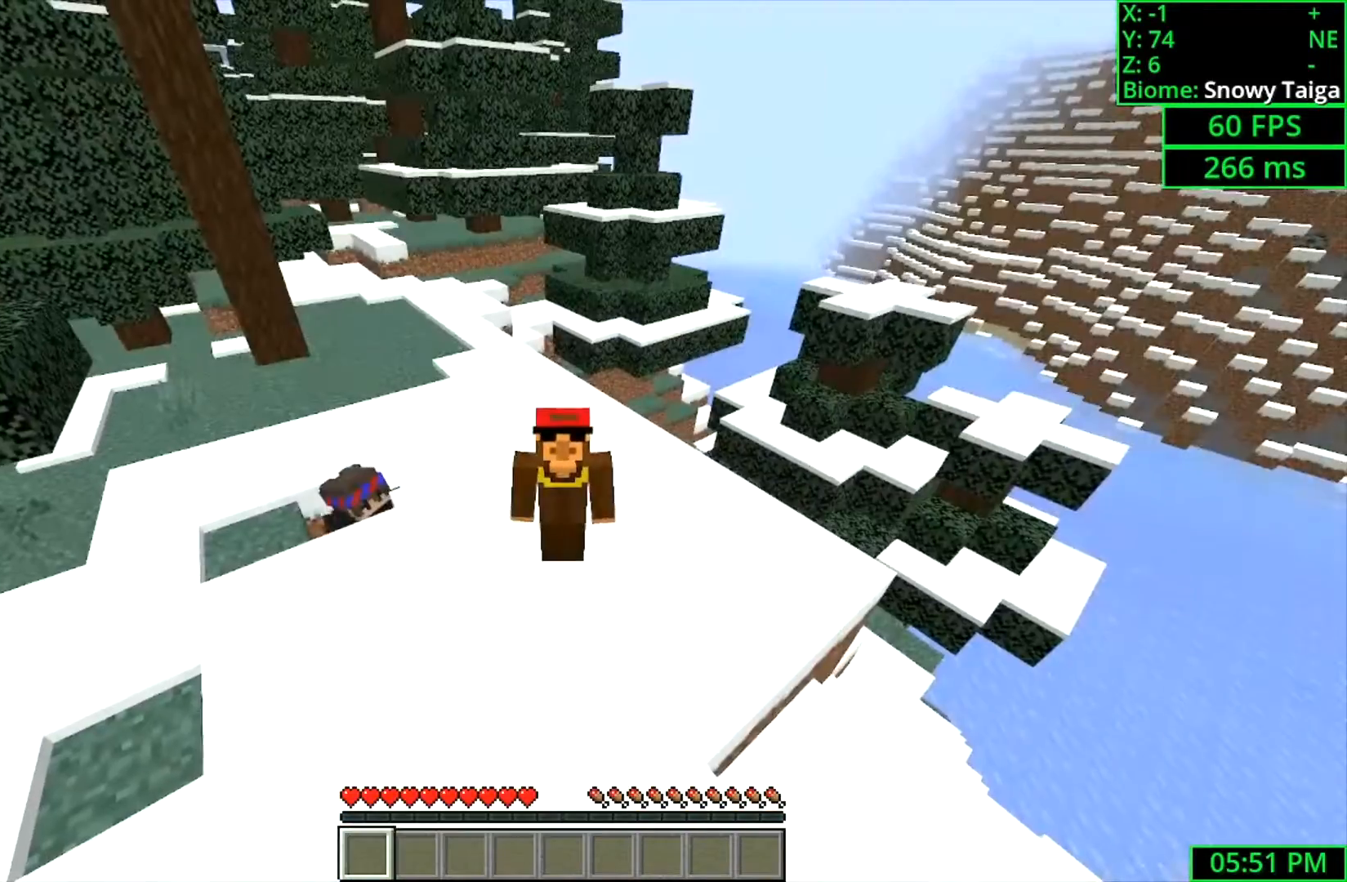
{"keys": [], "mouse": [], "events": []}